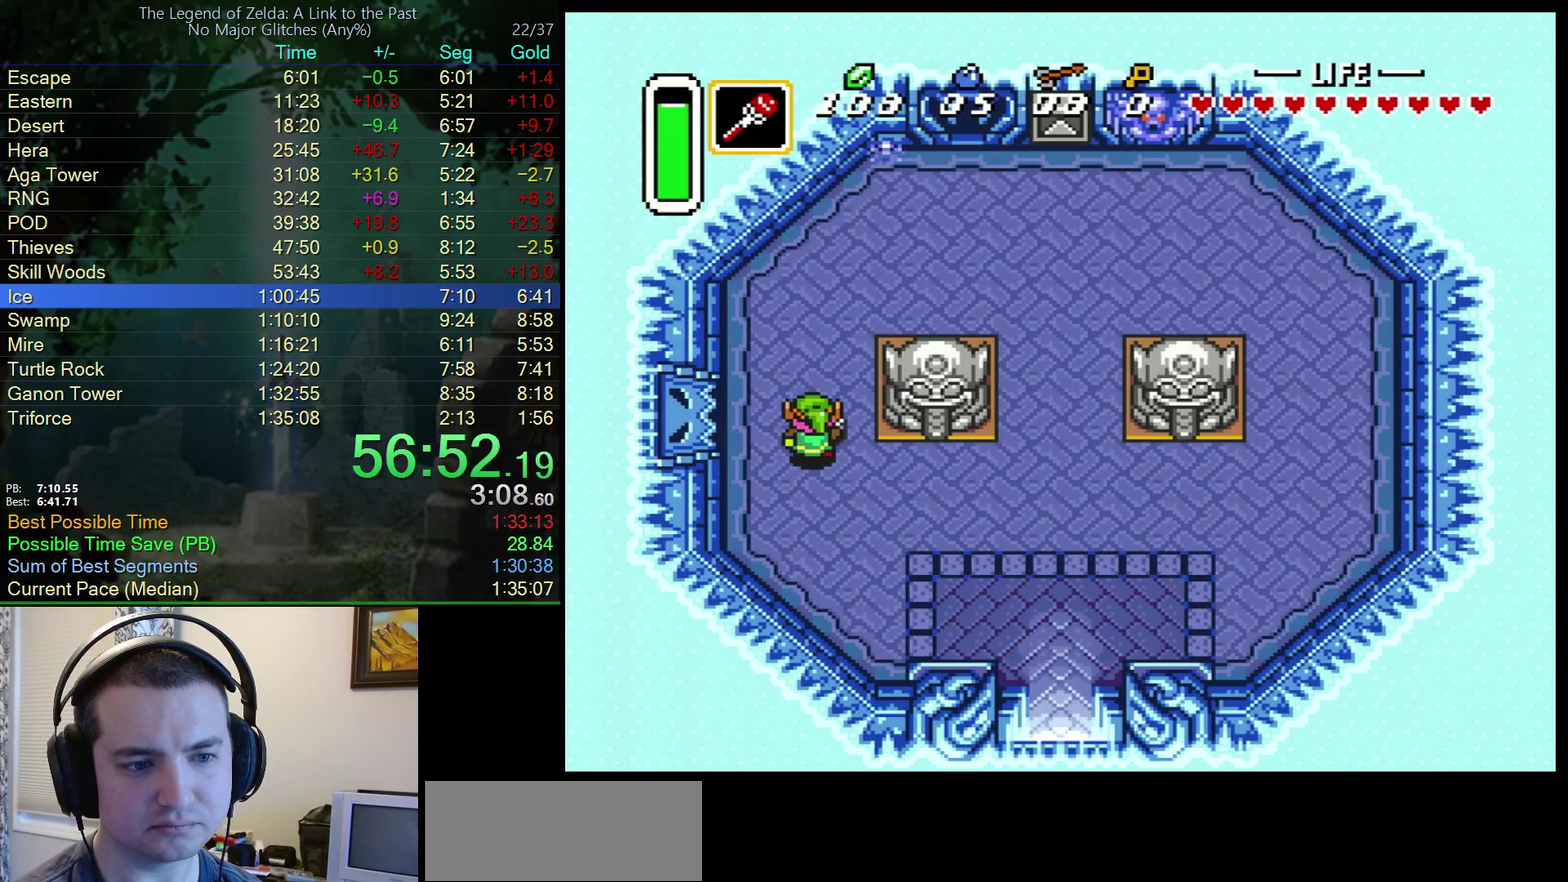
Gameplay with a controller (Nintendo layout); each line is a JSON object with the inputs held at the frame after it. "events" lists button and stick changes between this image and that frame as [ms after this image, input, new state], when the widget could be followed in between. Not read: L3 R3.
{"buttons": ["DPAD_LEFT"], "events": [[133, "DPAD_UP", "up"]]}
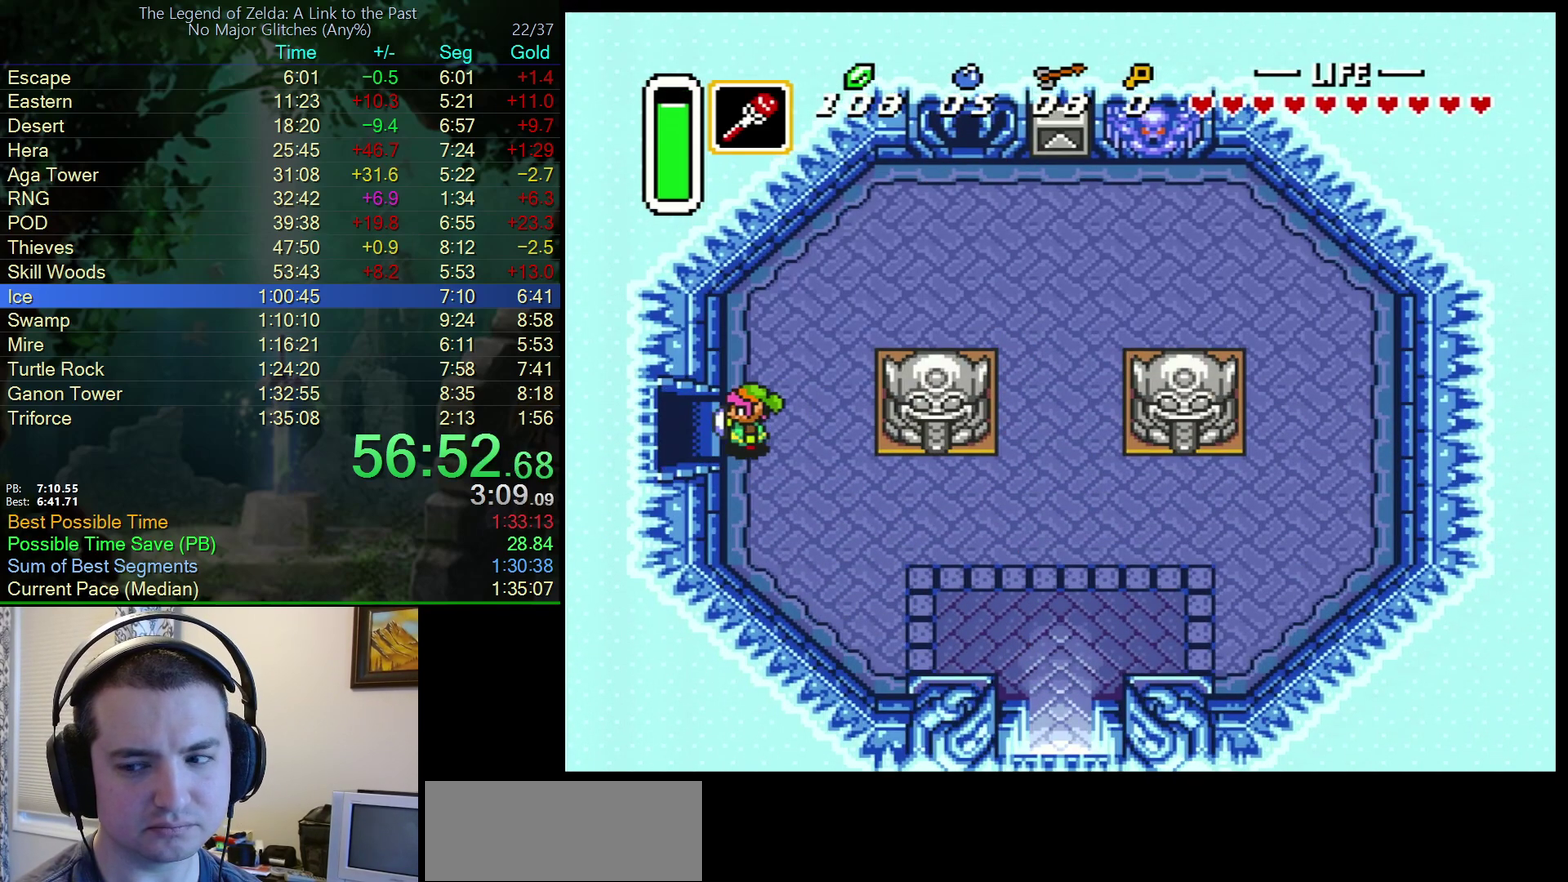
{"buttons": ["DPAD_LEFT"], "events": []}
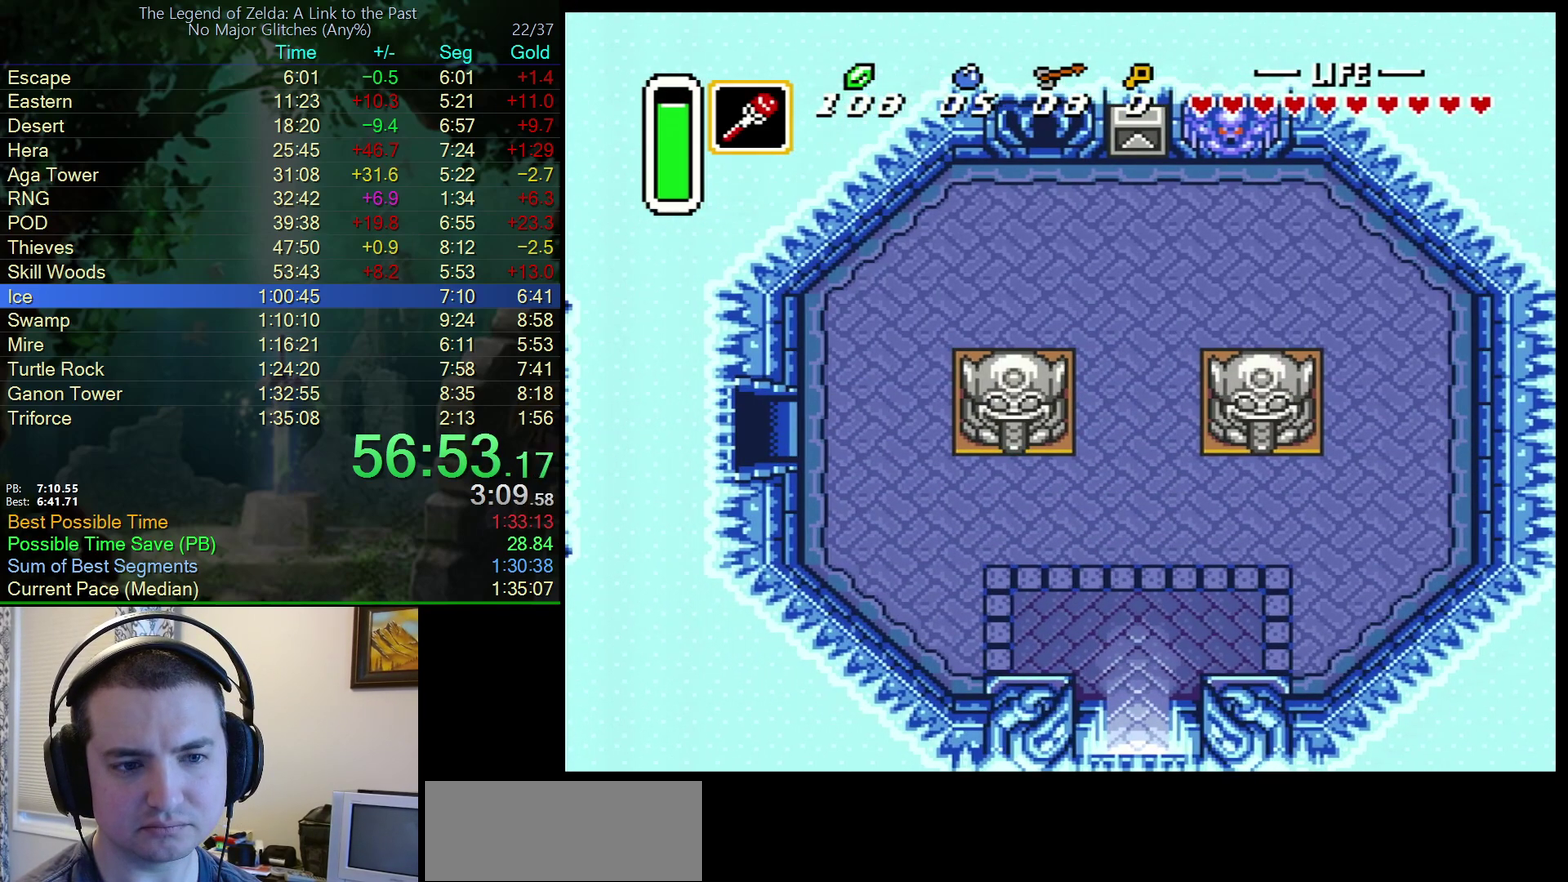
{"buttons": ["DPAD_LEFT"], "events": [[133, "DPAD_LEFT", "up"], [283, "DPAD_LEFT", "down"]]}
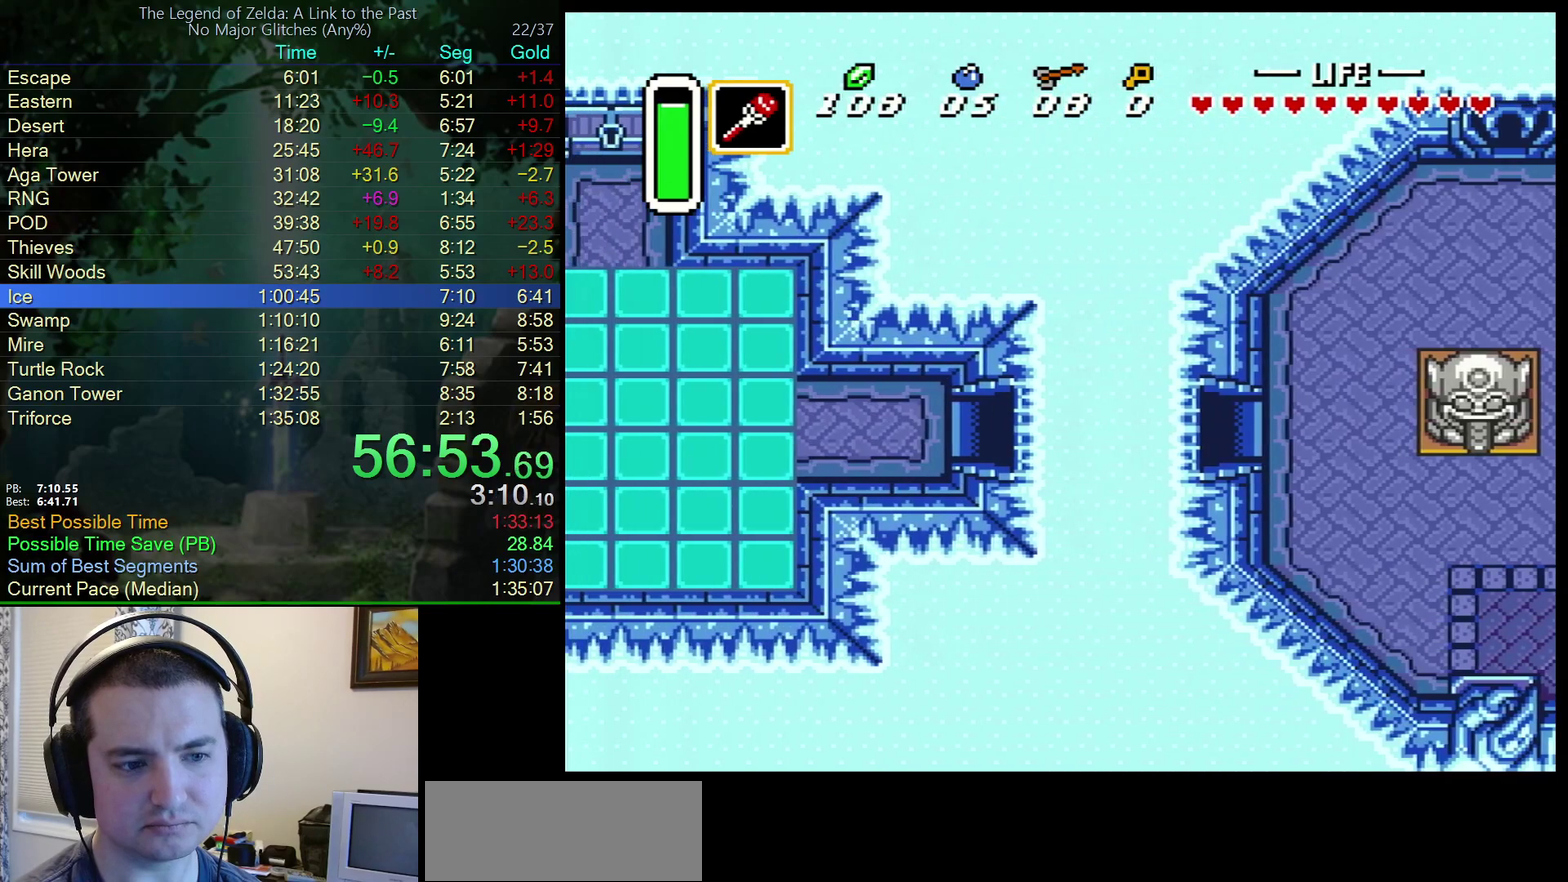
{"buttons": ["DPAD_LEFT"], "events": []}
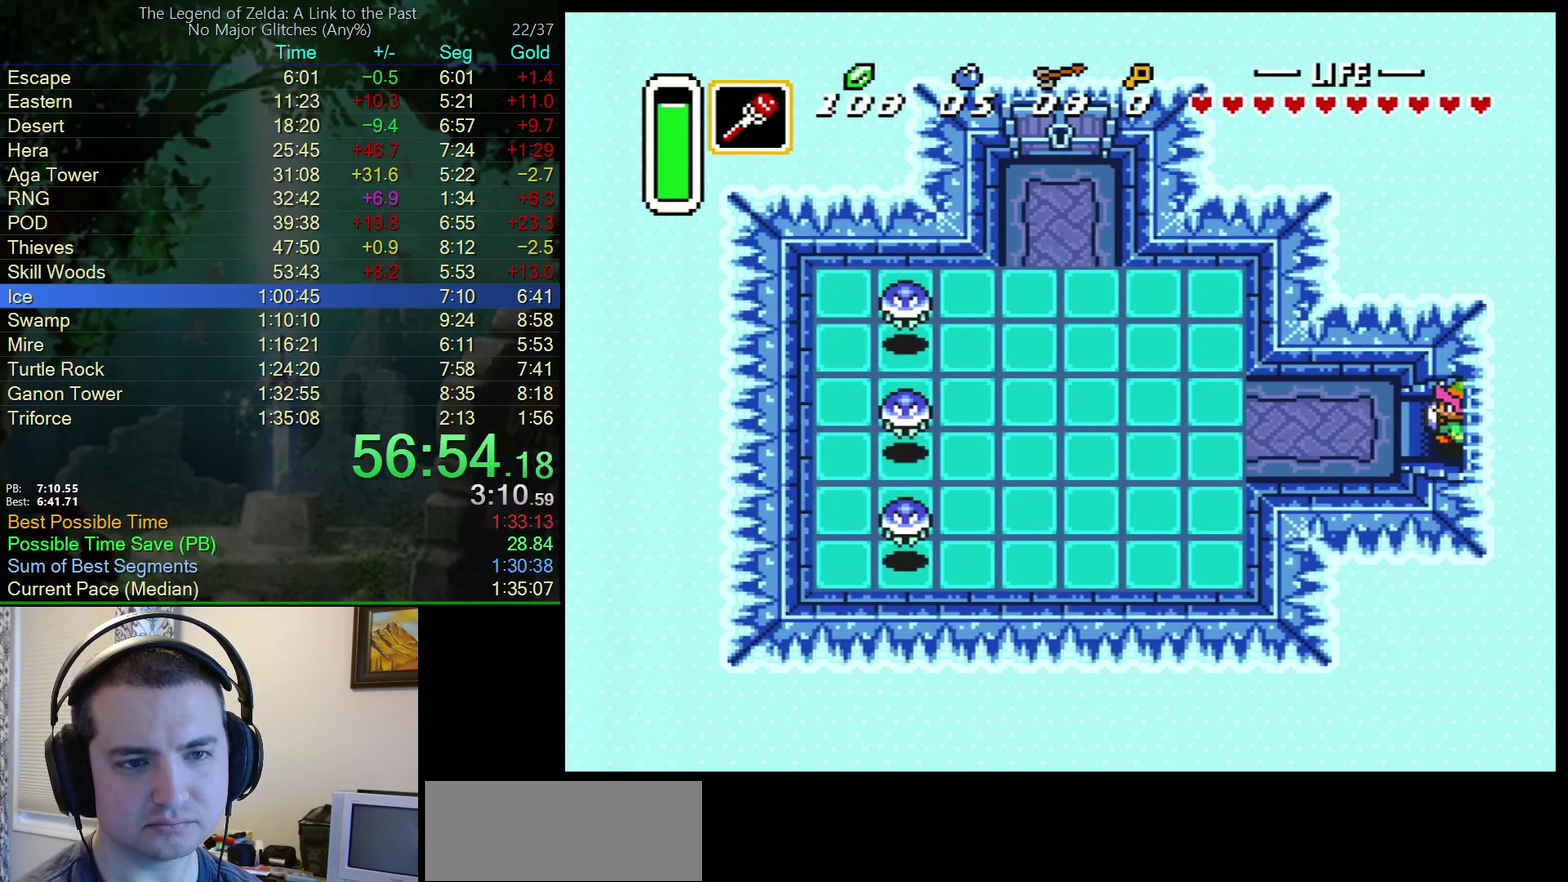
{"buttons": ["DPAD_LEFT"], "events": []}
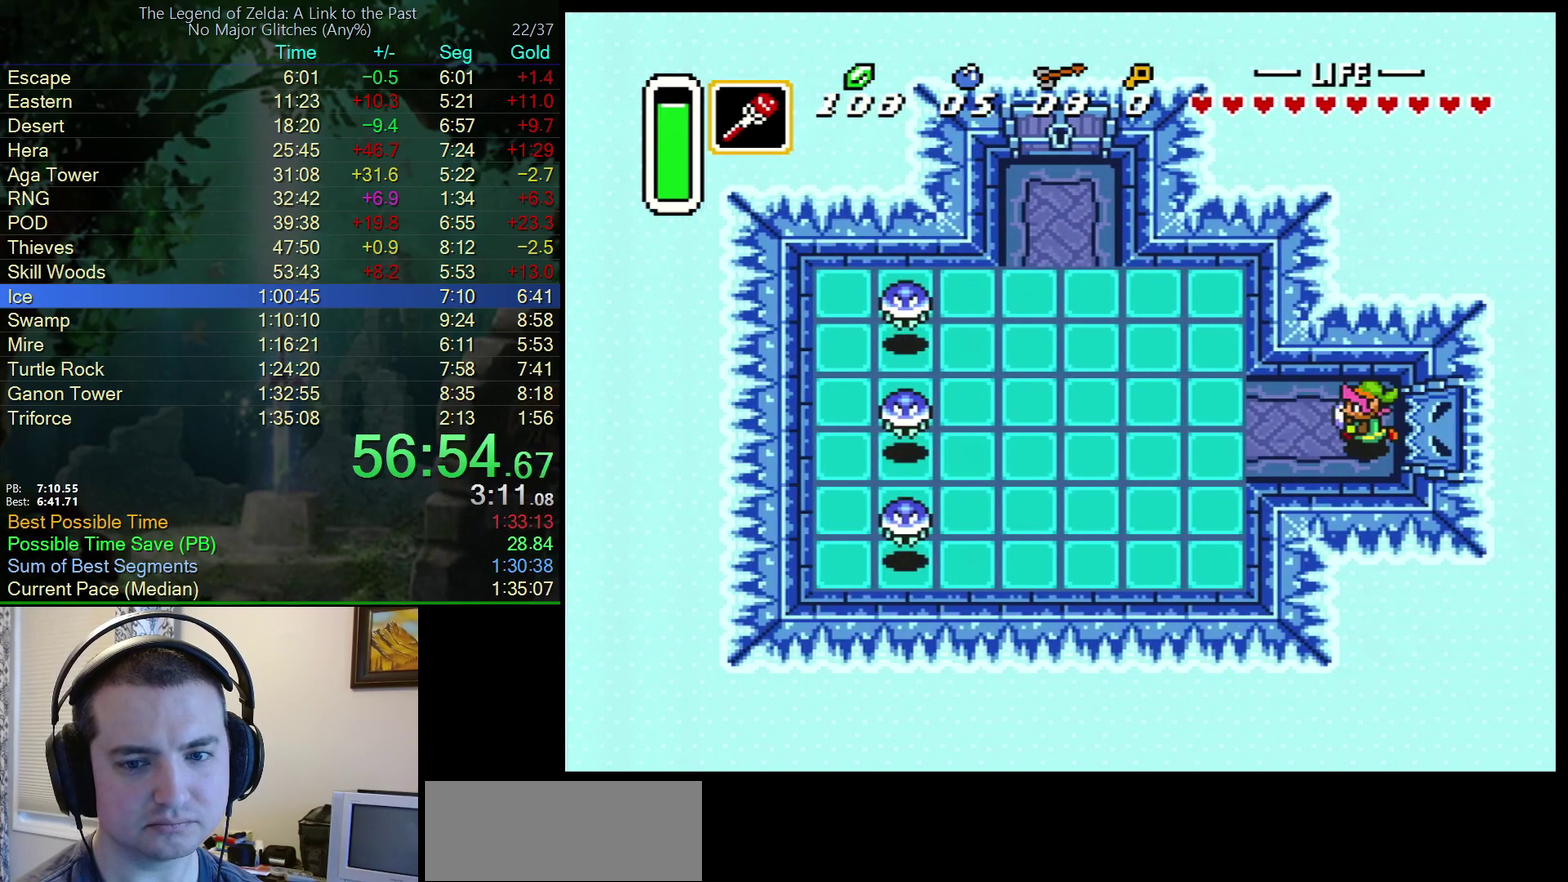
{"buttons": ["DPAD_DOWN", "DPAD_LEFT"], "events": [[150, "B", "down"], [250, "B", "up"], [333, "DPAD_DOWN", "down"]]}
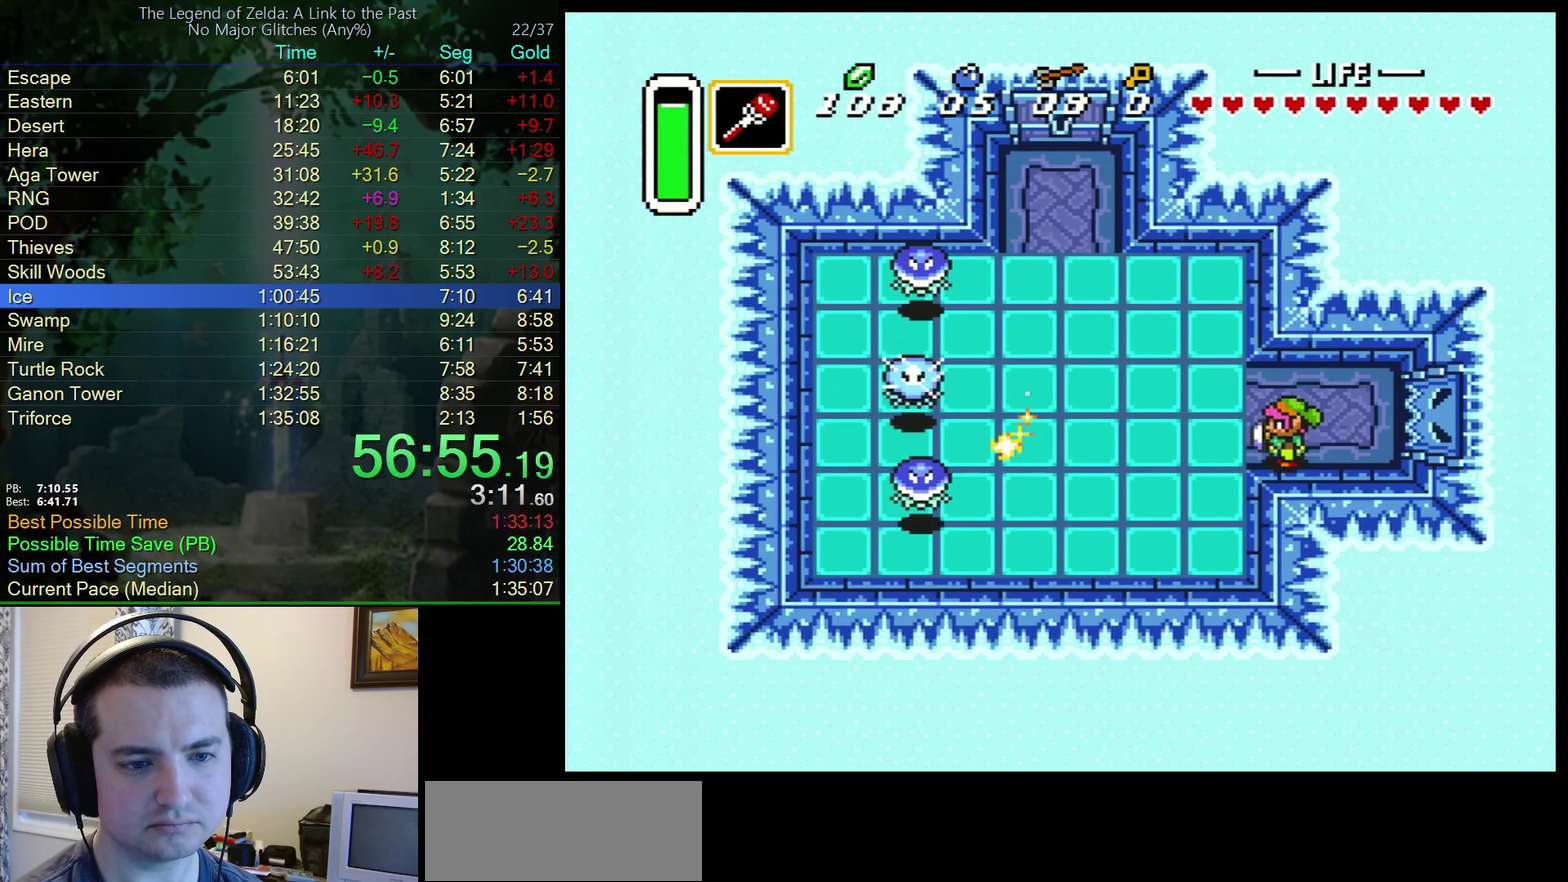
{"buttons": ["DPAD_LEFT"], "events": [[33, "DPAD_DOWN", "up"], [250, "B", "down"], [417, "B", "up"]]}
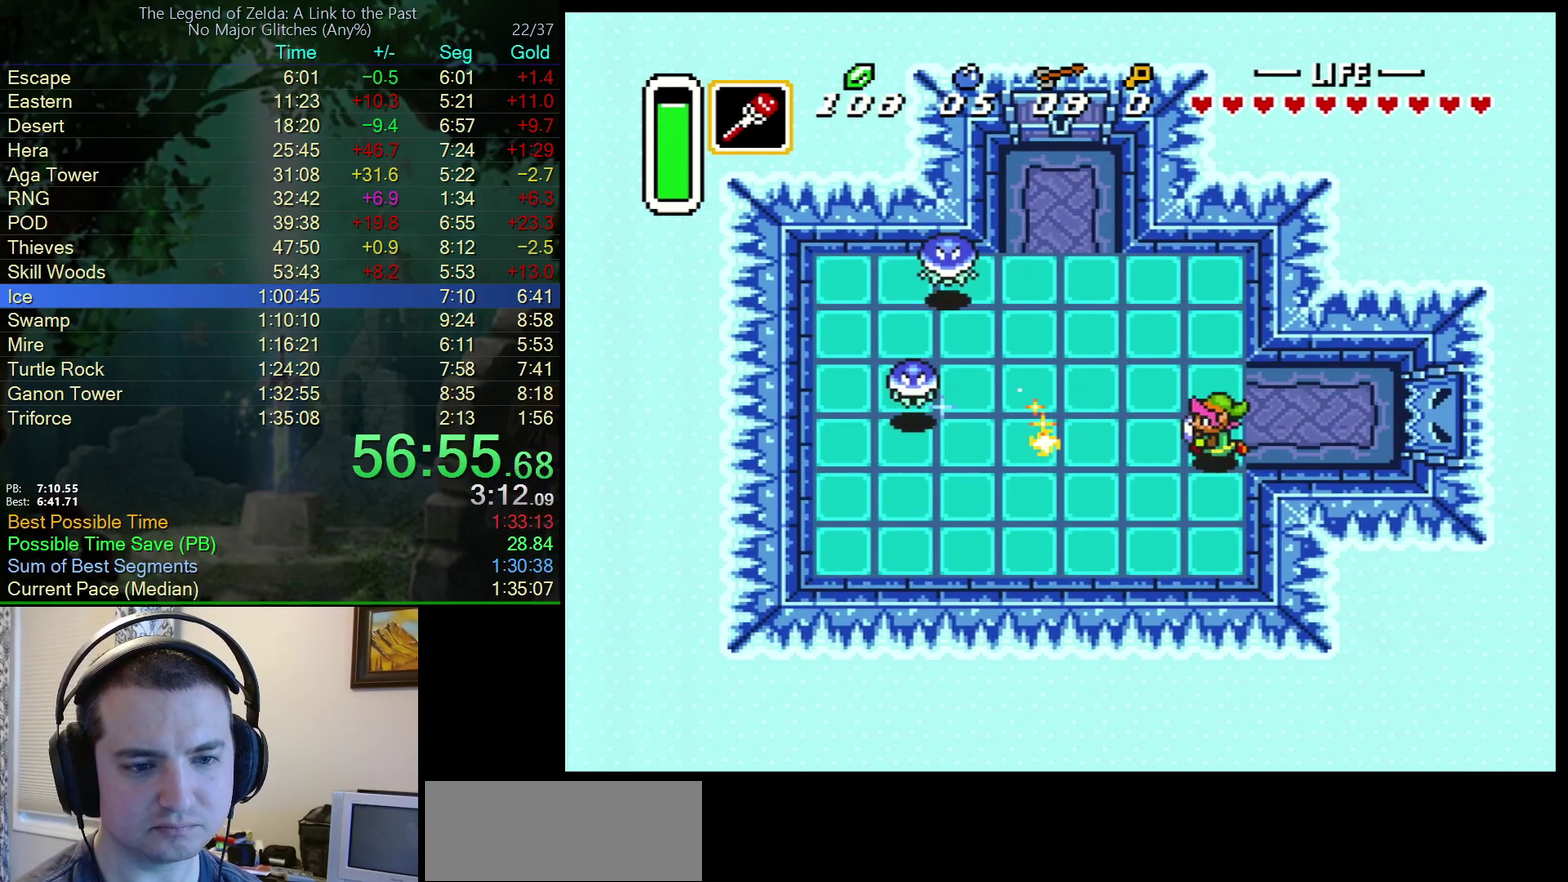
{"buttons": ["DPAD_LEFT"], "events": []}
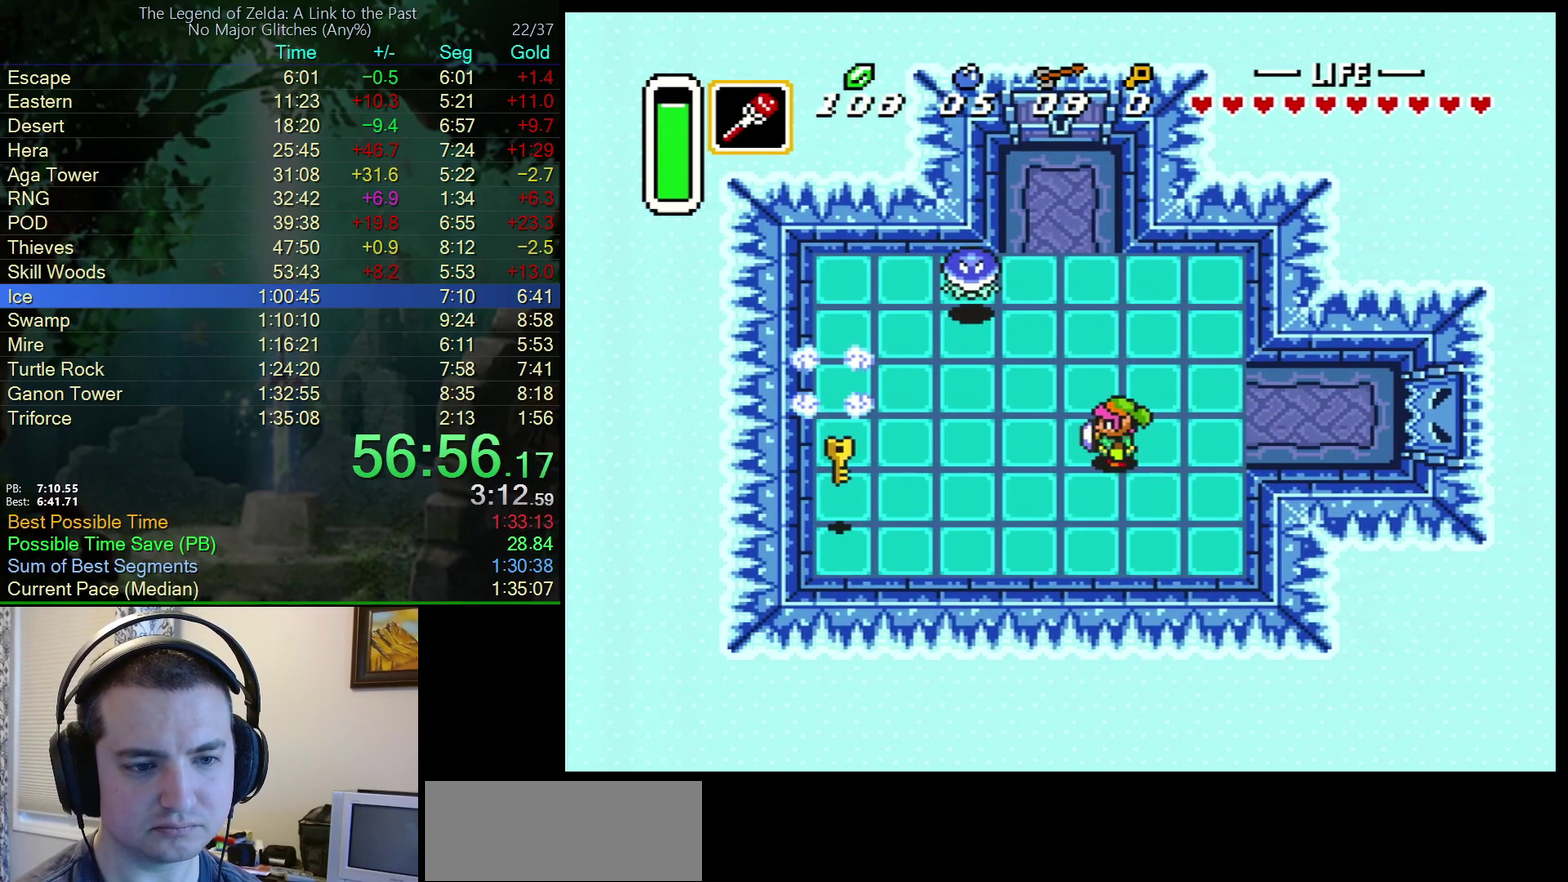
{"buttons": ["DPAD_DOWN", "DPAD_LEFT"], "events": [[117, "DPAD_DOWN", "down"], [367, "DPAD_DOWN", "up"], [417, "DPAD_DOWN", "down"]]}
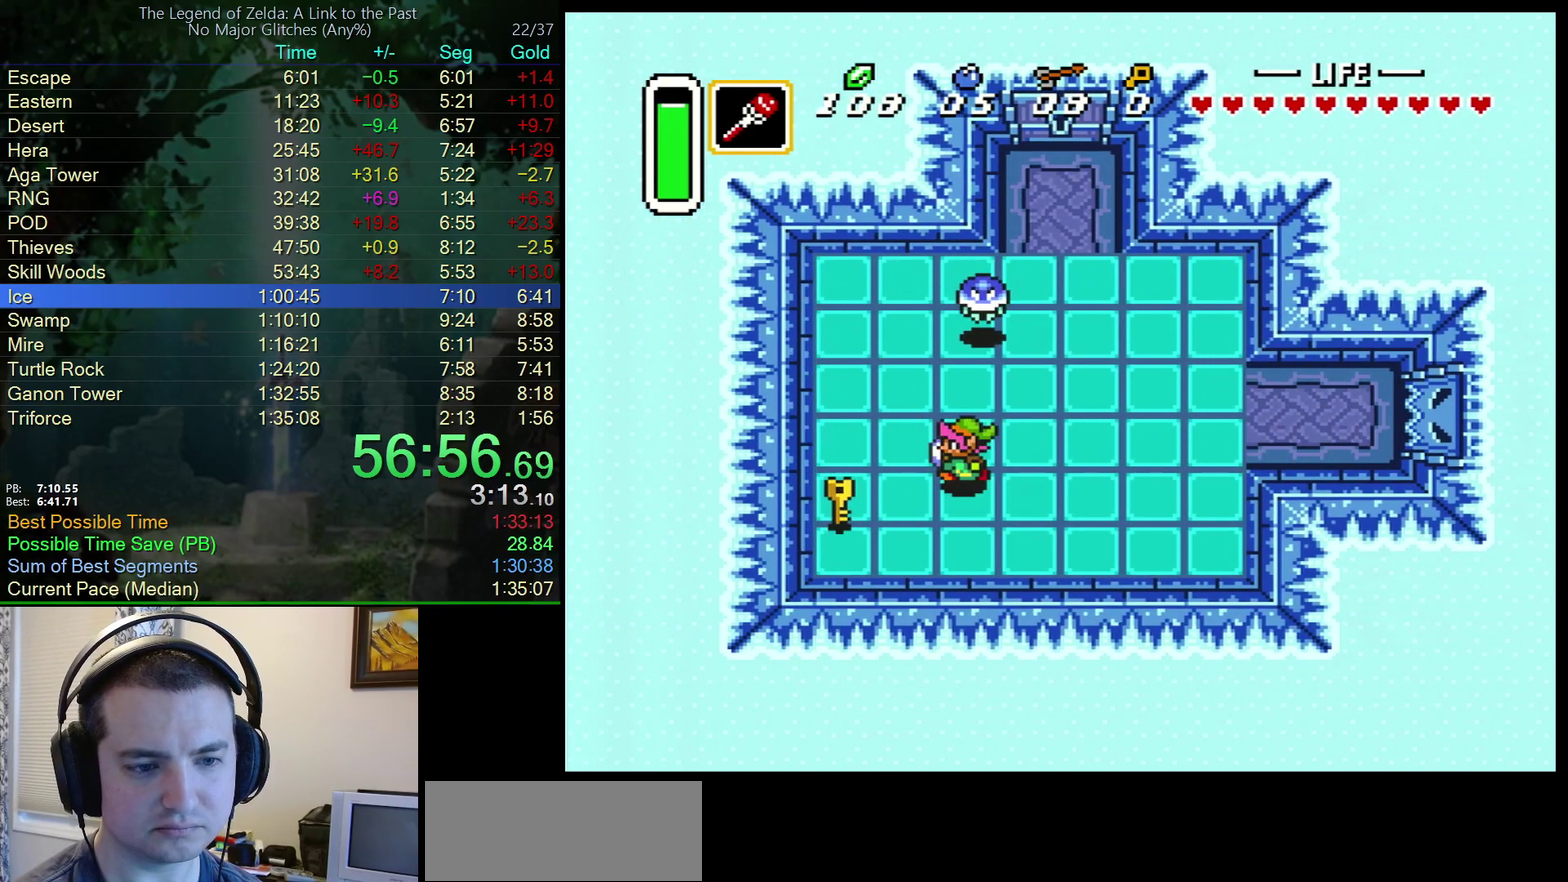
{"buttons": ["DPAD_RIGHT"], "events": [[167, "DPAD_DOWN", "up"], [300, "DPAD_LEFT", "up"], [300, "DPAD_RIGHT", "down"]]}
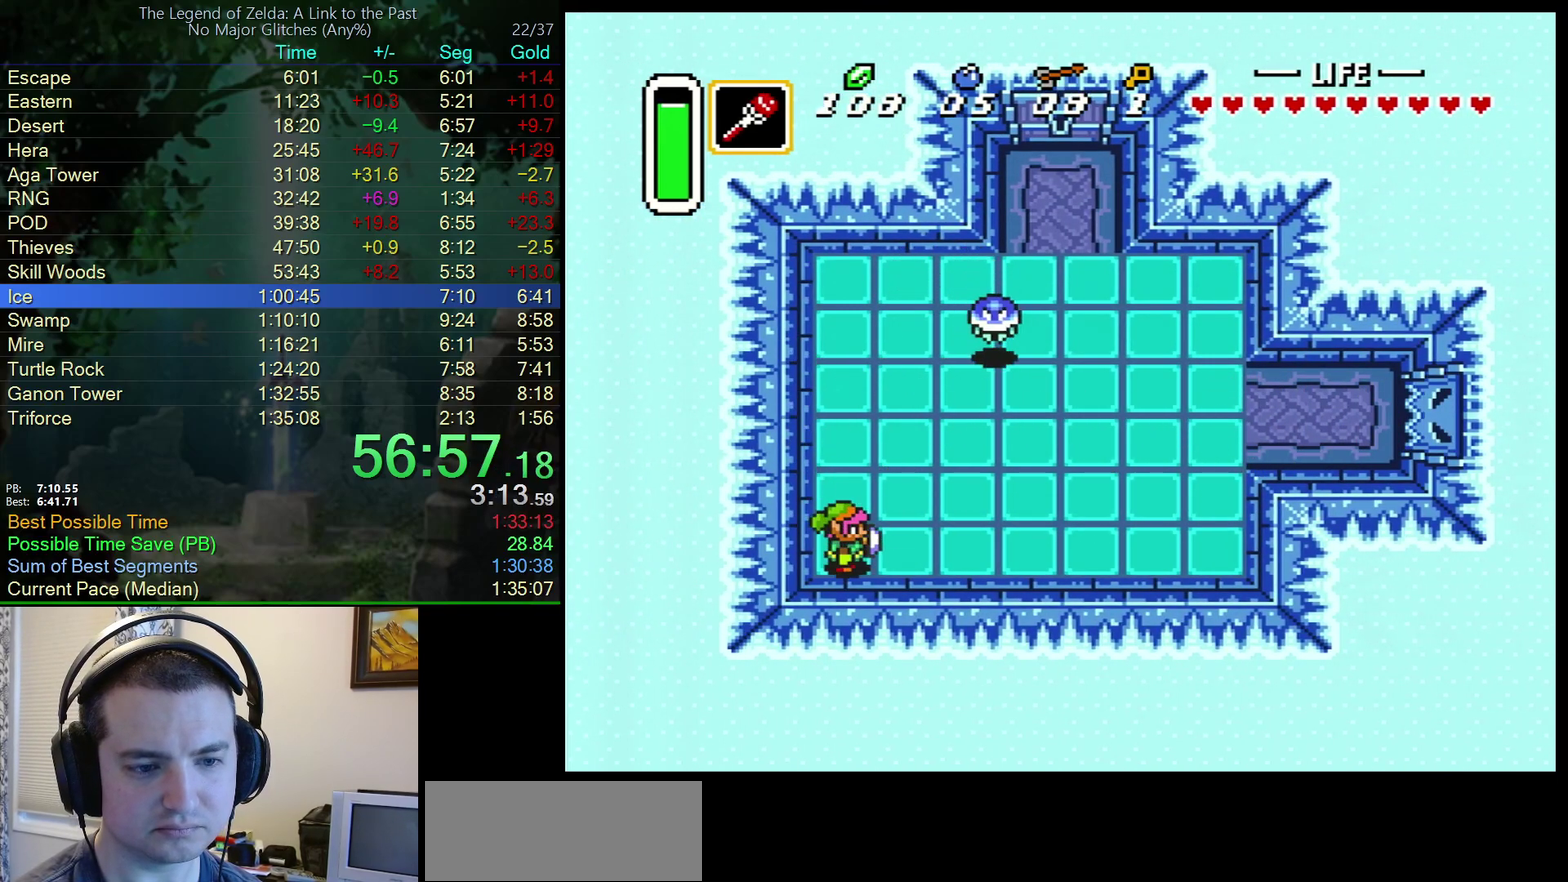
{"buttons": ["DPAD_RIGHT"], "events": [[50, "B", "down"], [200, "B", "up"]]}
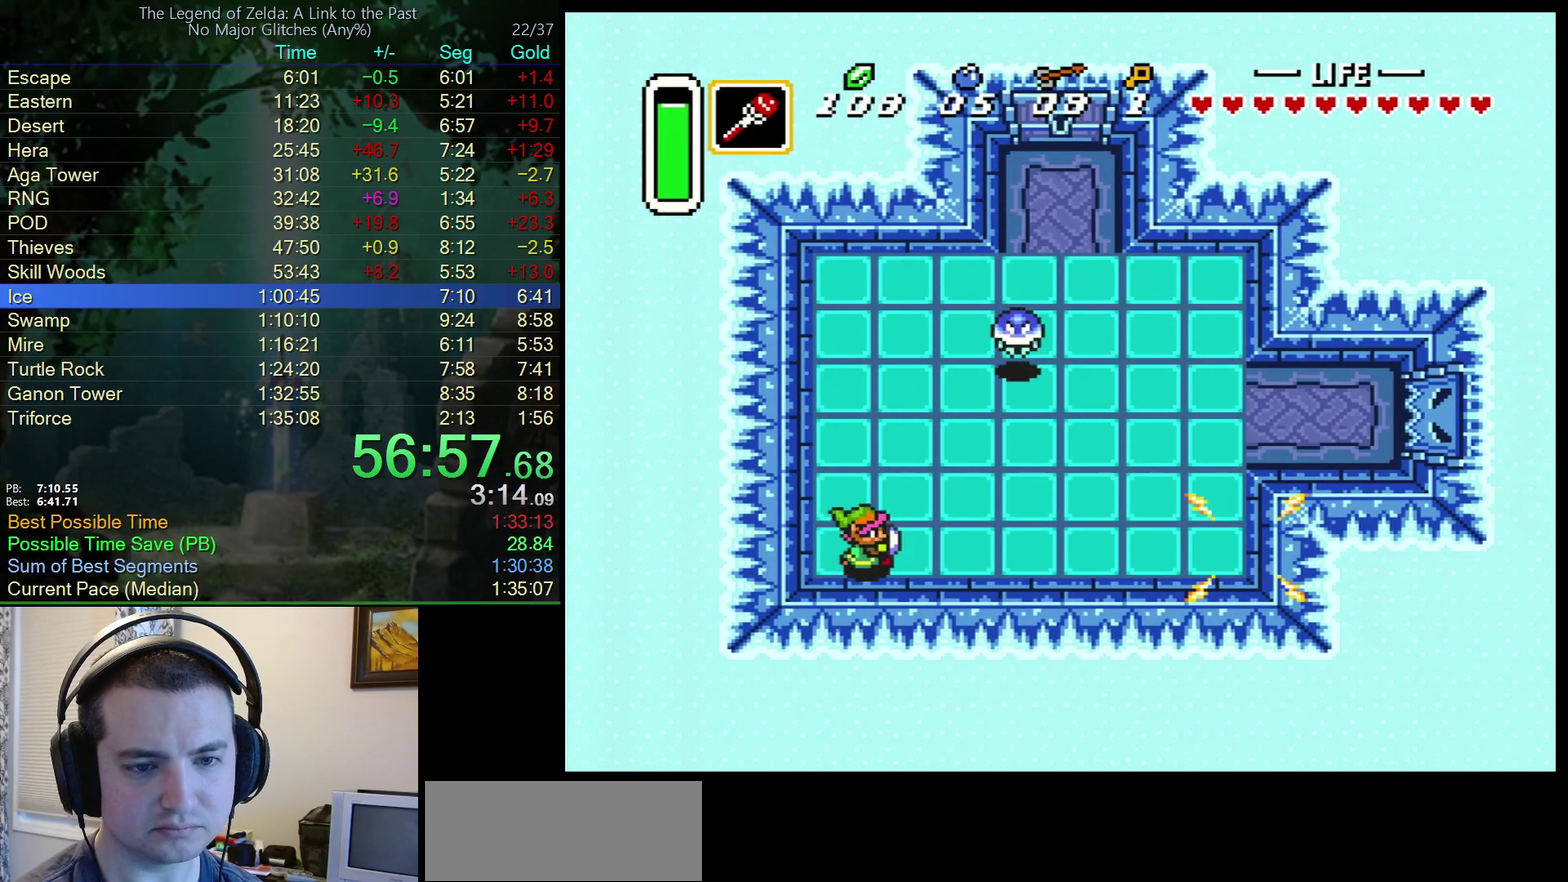
{"buttons": ["B", "DPAD_UP", "DPAD_RIGHT"], "events": [[317, "DPAD_UP", "down"], [383, "DPAD_RIGHT", "up"], [433, "B", "down"], [483, "DPAD_RIGHT", "down"]]}
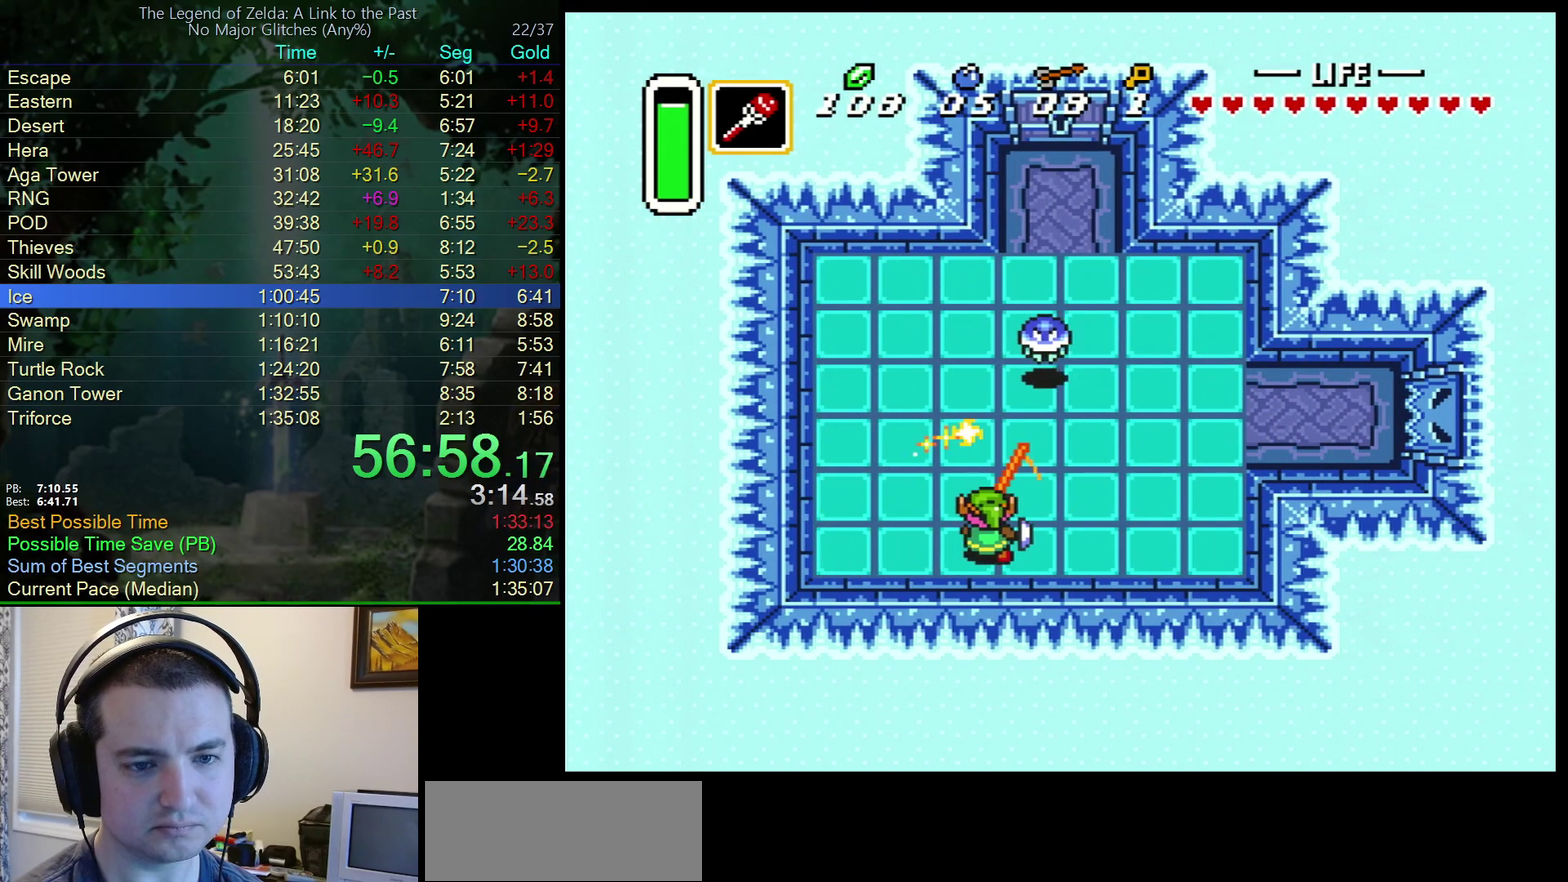
{"buttons": ["B"], "events": [[33, "B", "up"], [233, "DPAD_RIGHT", "up"], [467, "B", "down"], [467, "DPAD_UP", "up"]]}
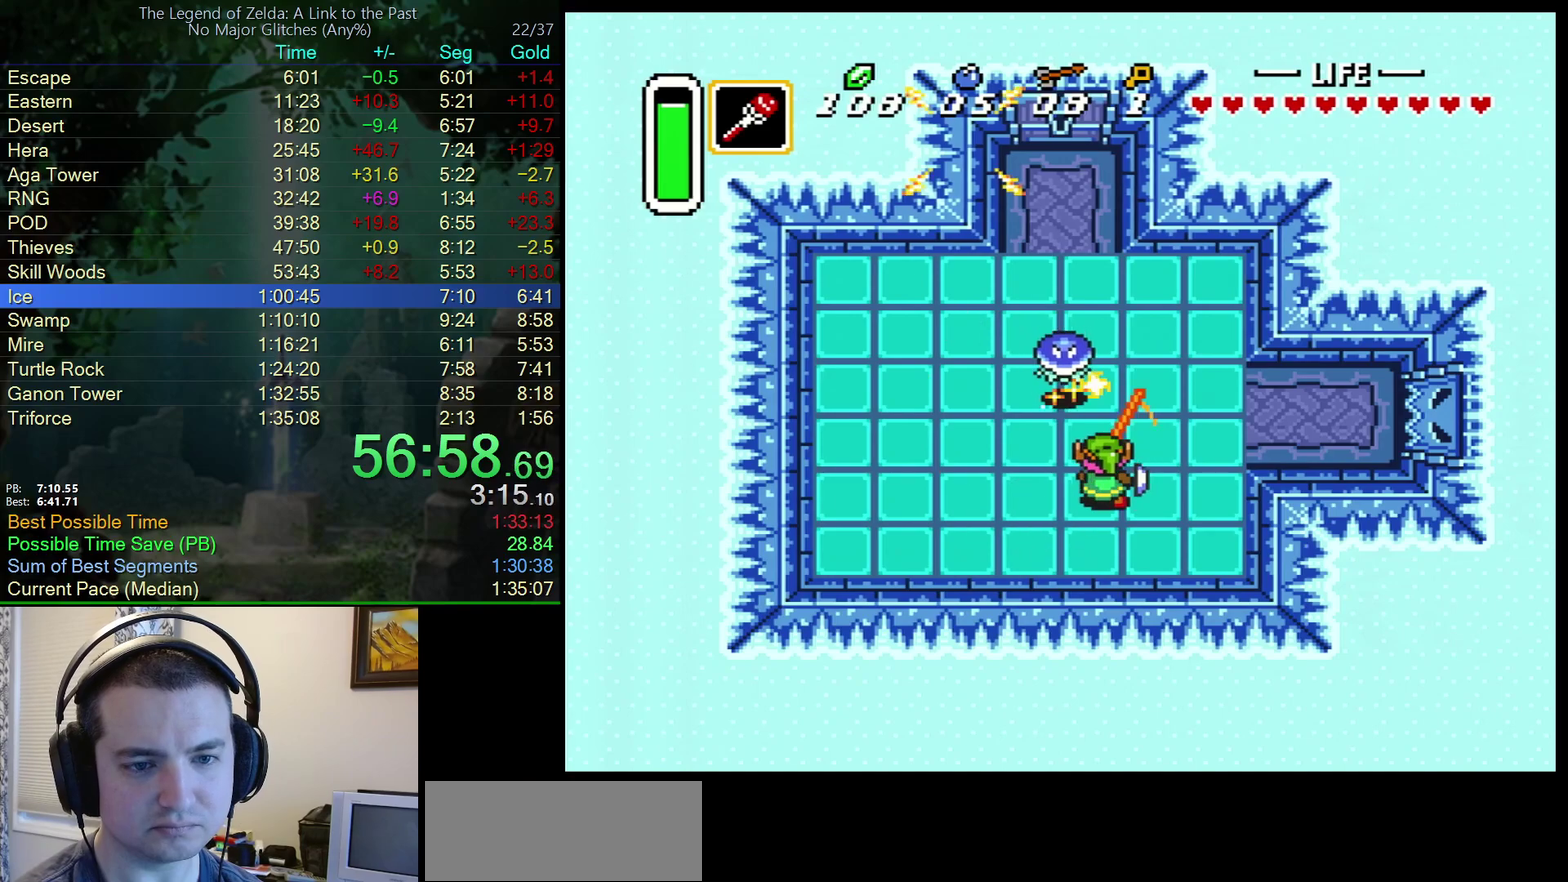
{"buttons": ["DPAD_UP", "DPAD_LEFT"], "events": [[67, "B", "up"], [300, "DPAD_LEFT", "down"], [300, "DPAD_UP", "down"]]}
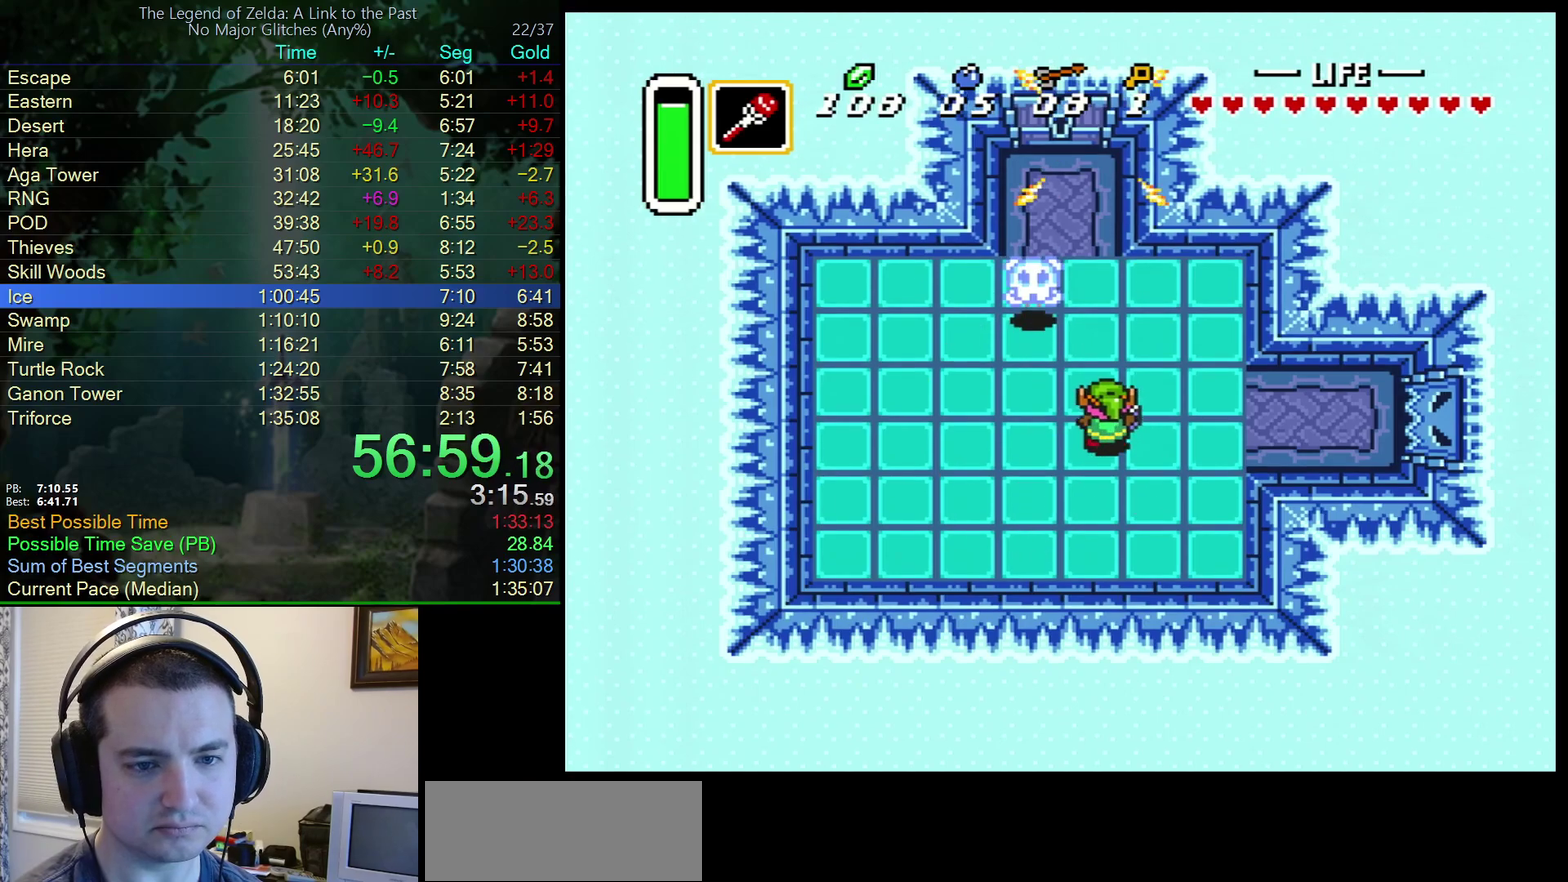
{"buttons": ["A"], "events": [[67, "DPAD_LEFT", "up"], [250, "A", "down"], [400, "DPAD_UP", "up"]]}
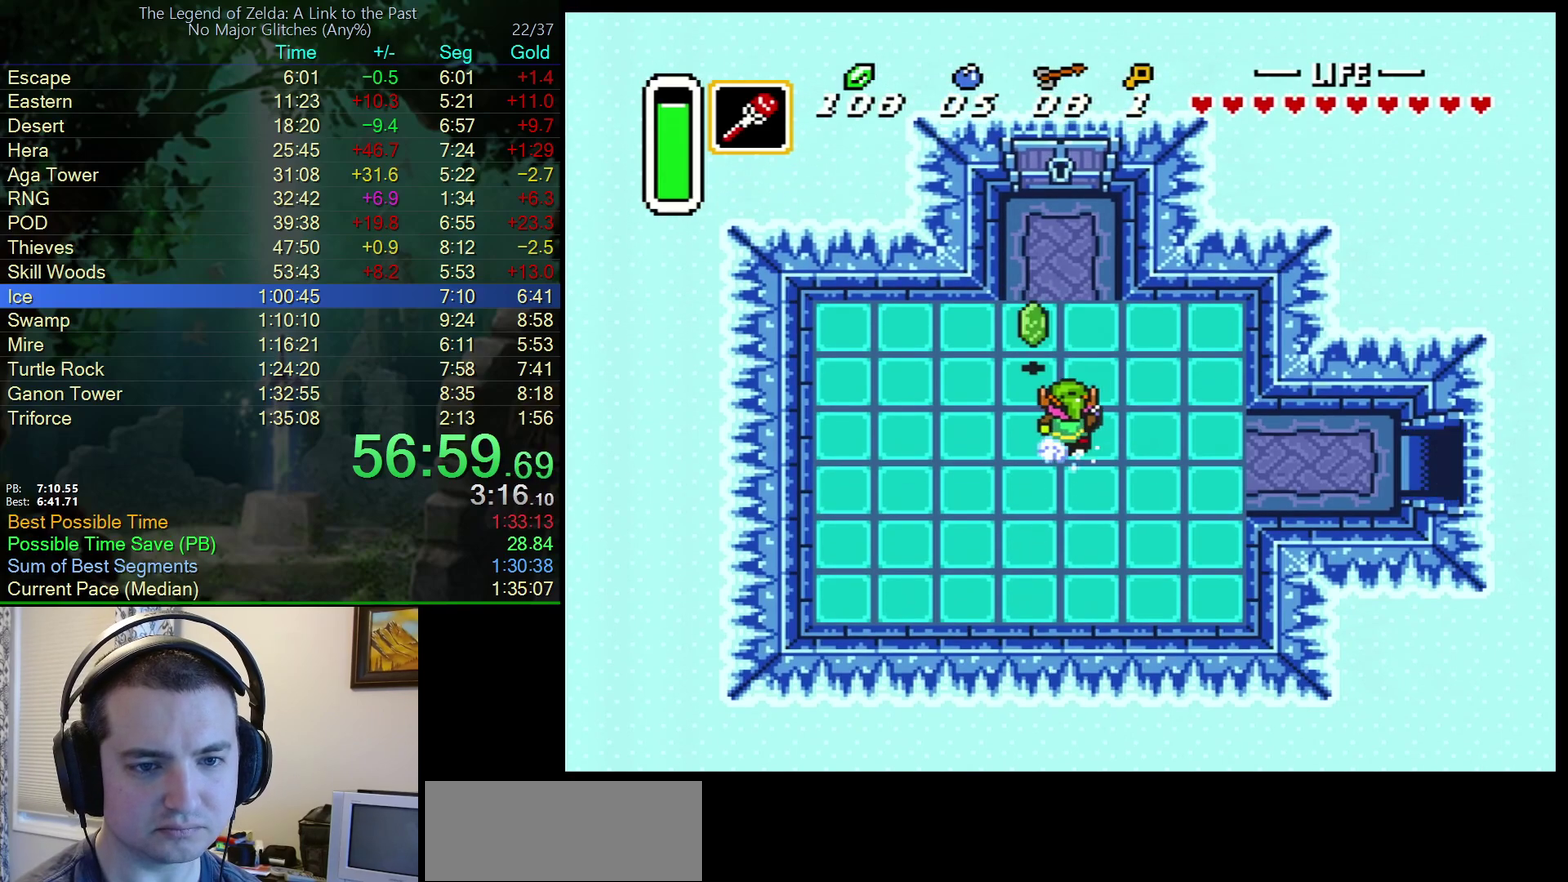
{"buttons": ["A"], "events": []}
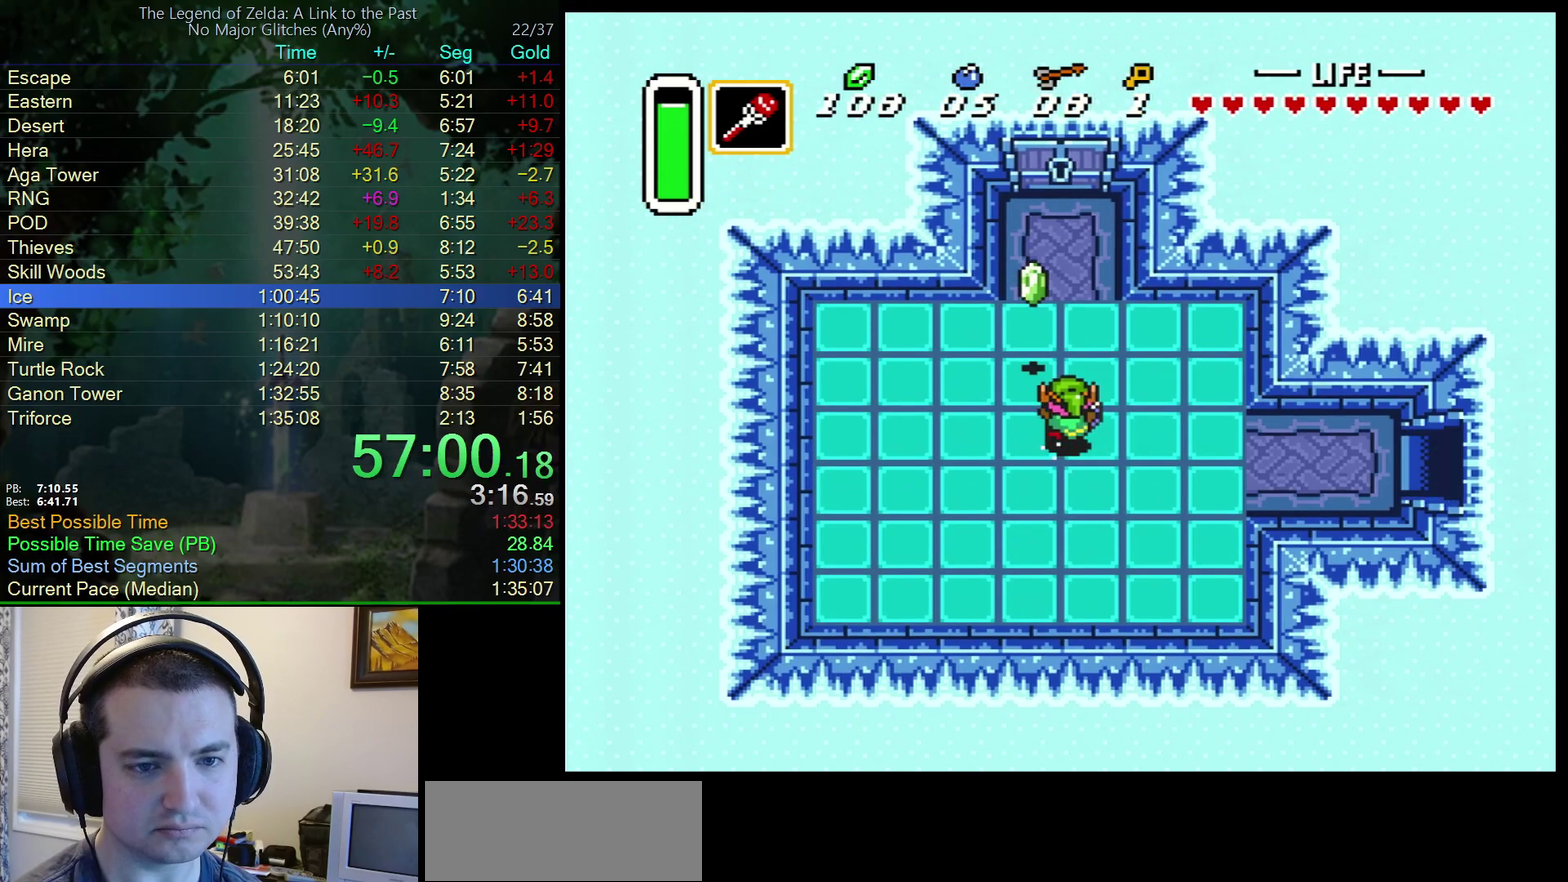
{"buttons": ["DPAD_UP"], "events": [[250, "DPAD_UP", "down"], [300, "A", "up"], [300, "DPAD_LEFT", "down"], [367, "DPAD_LEFT", "up"]]}
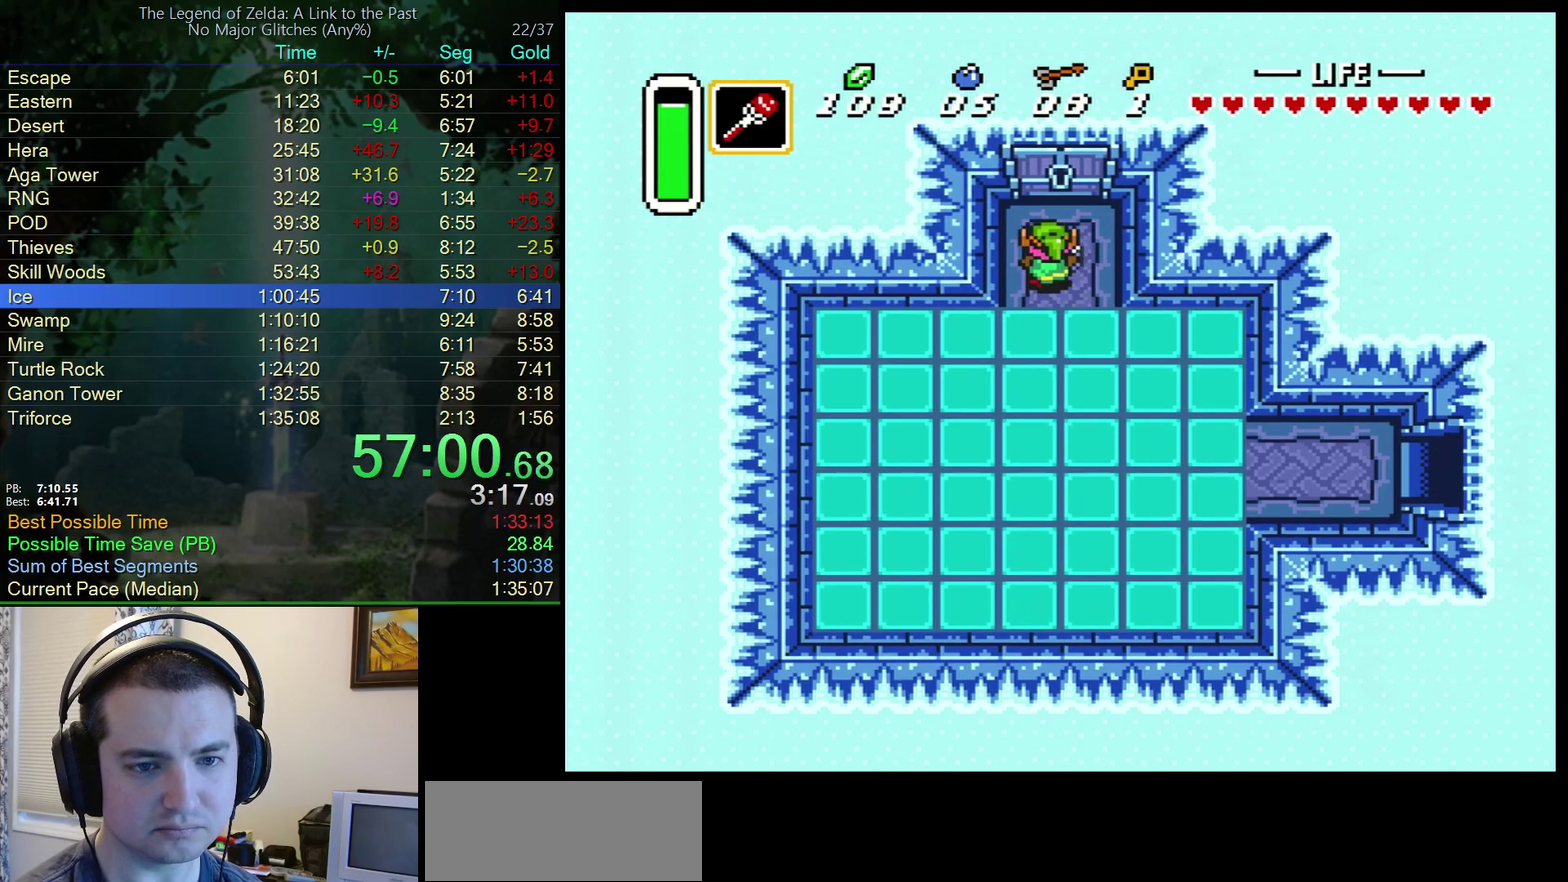
{"buttons": ["DPAD_UP"], "events": []}
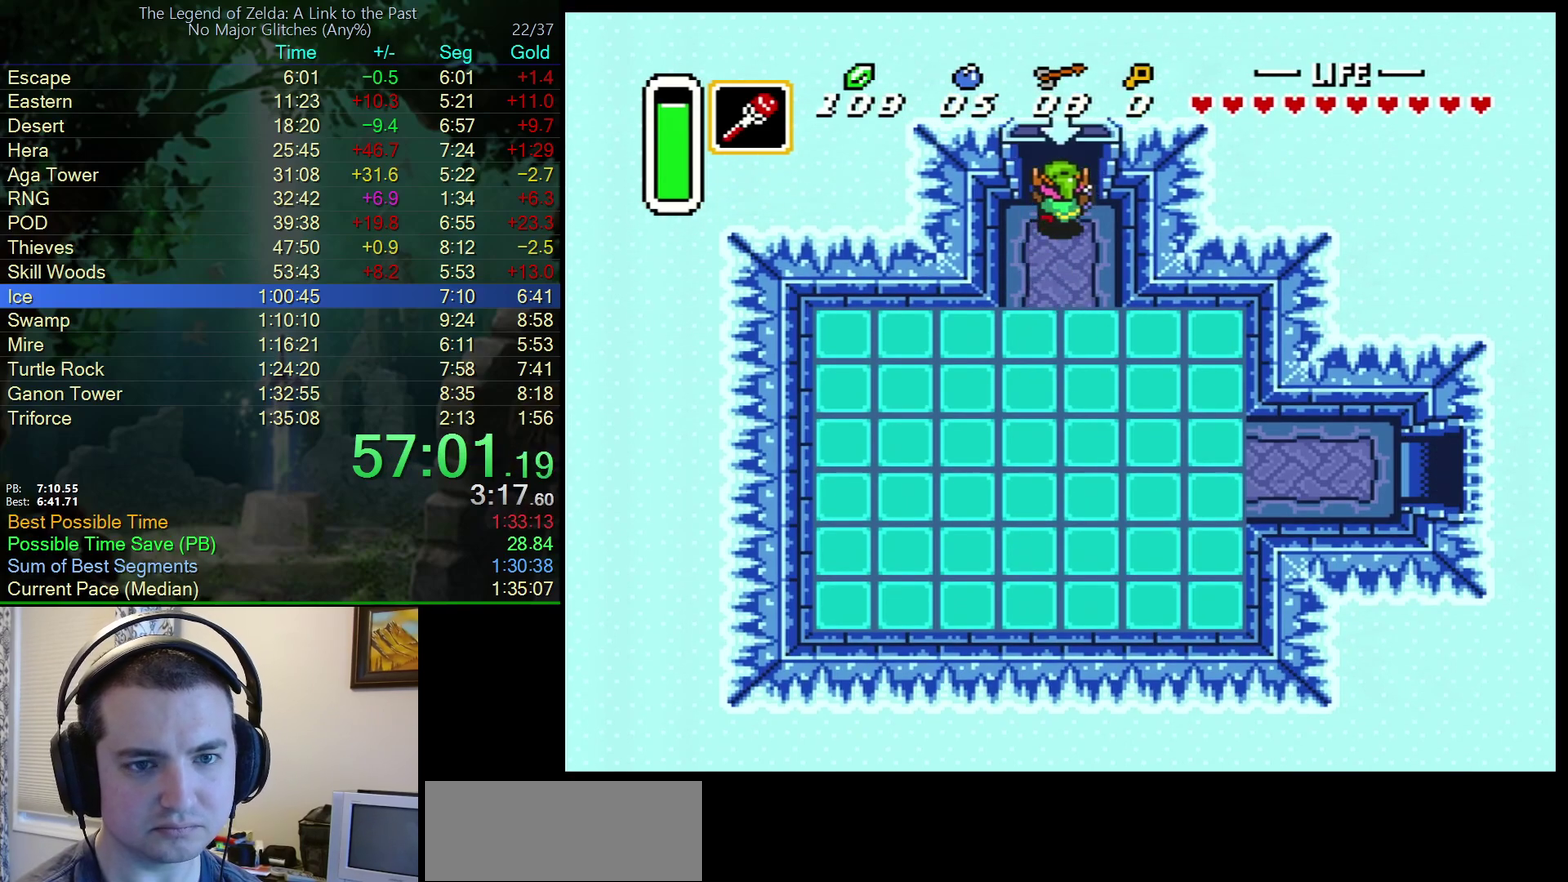
{"buttons": ["DPAD_UP"], "events": []}
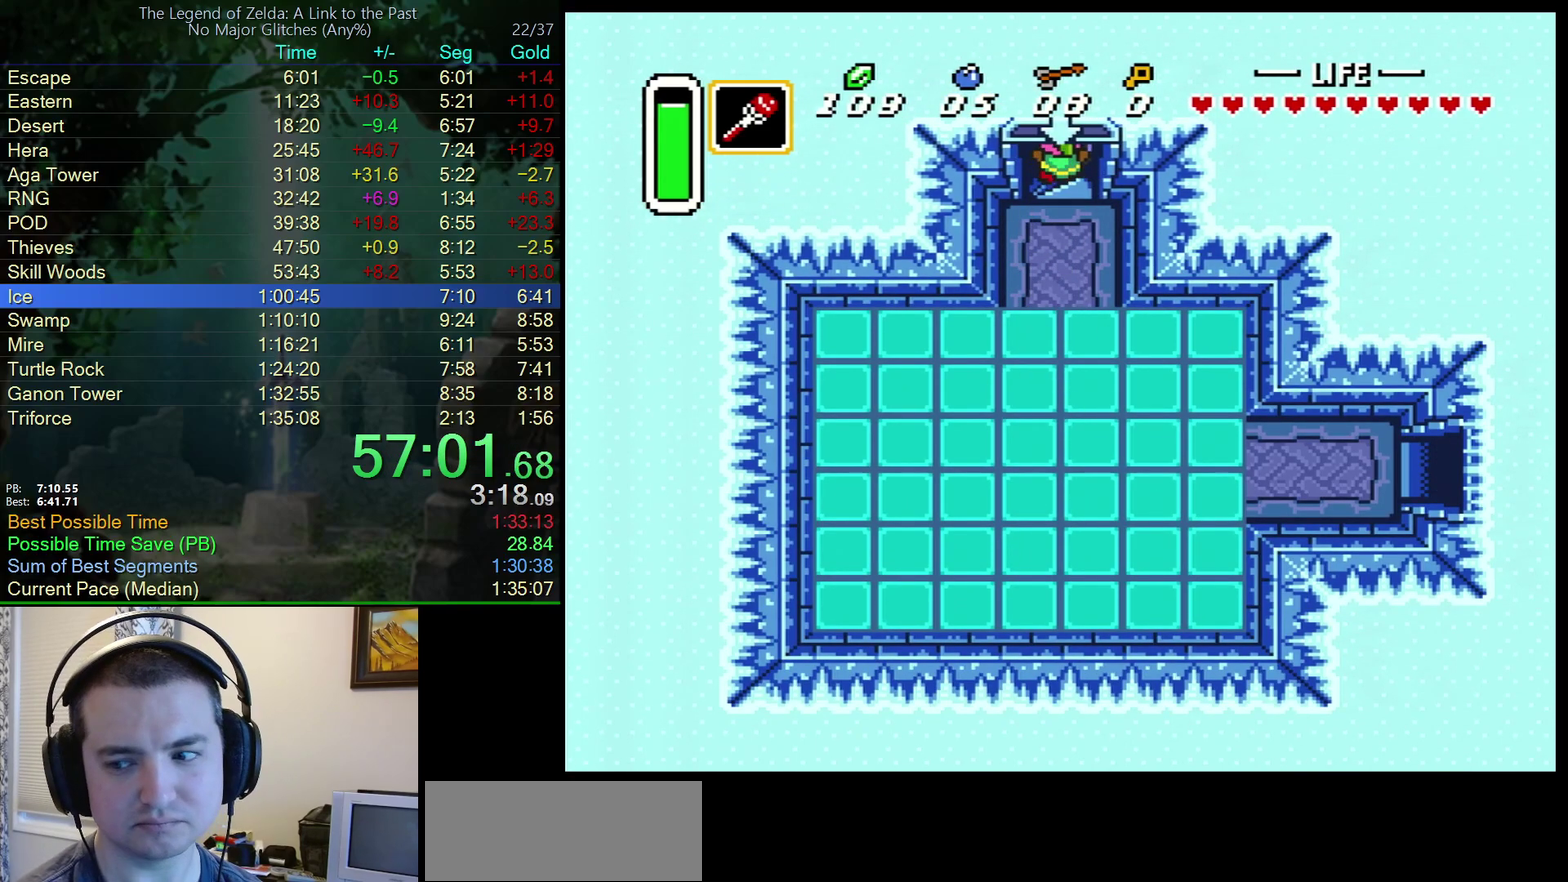
{"buttons": ["DPAD_UP"], "events": []}
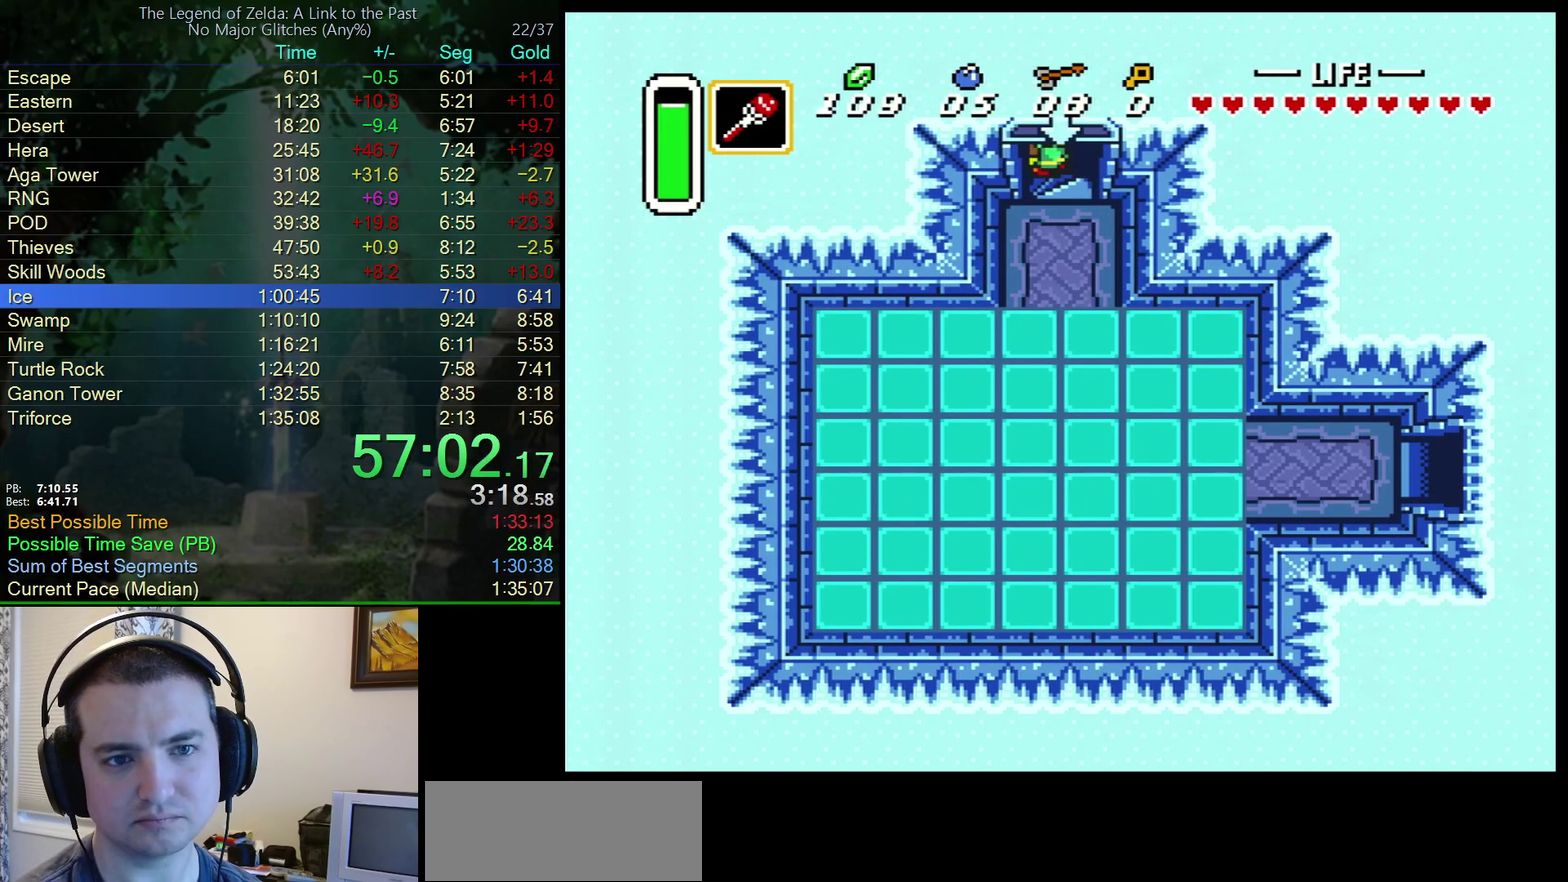
{"buttons": [], "events": [[267, "DPAD_UP", "up"]]}
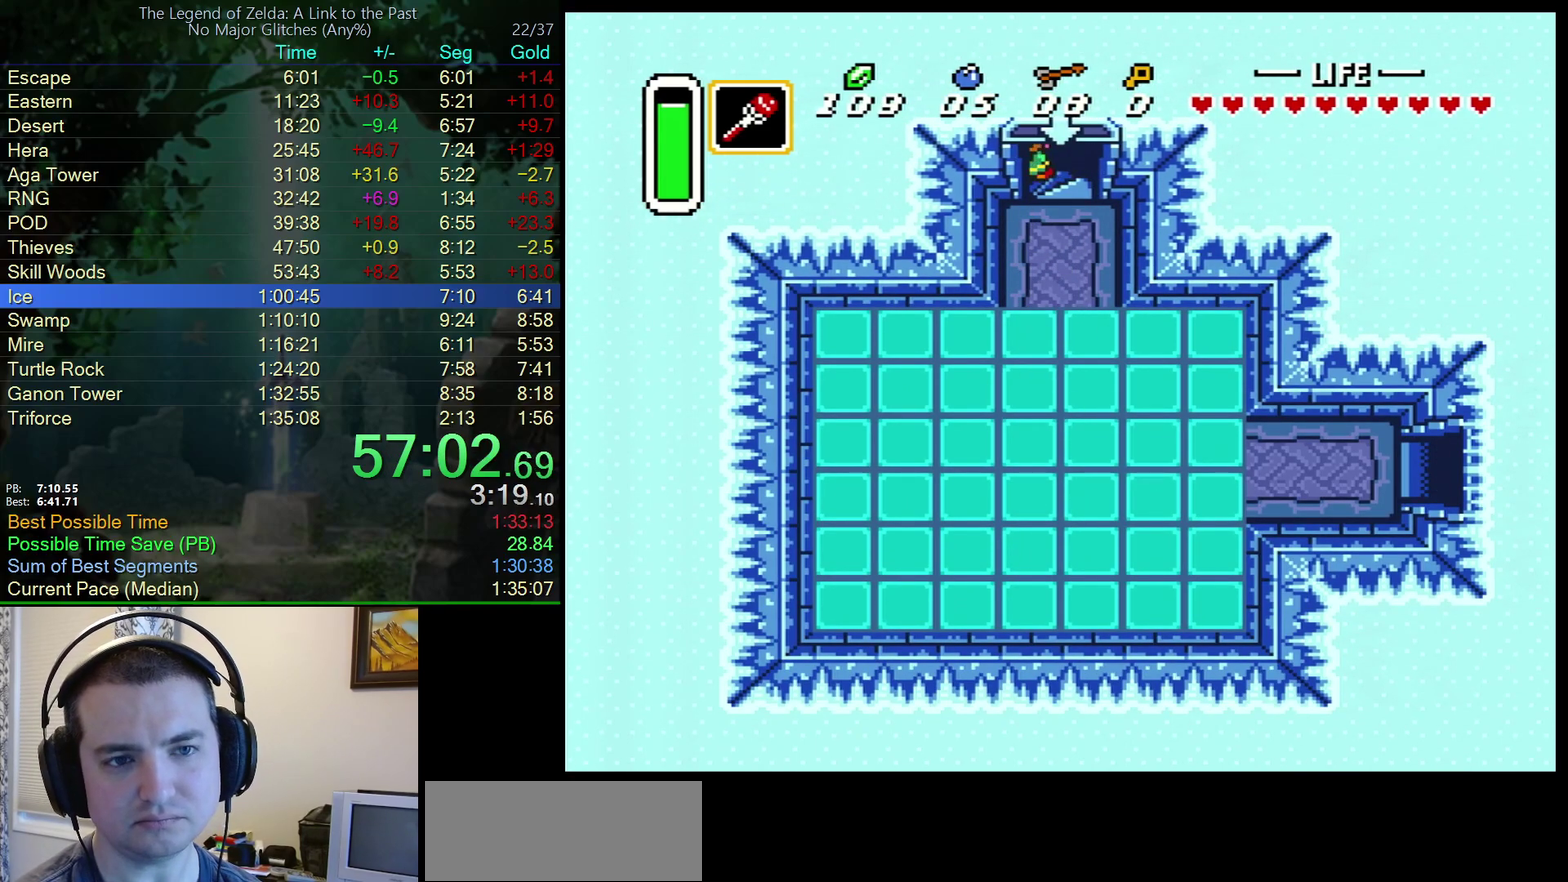
{"buttons": [], "events": []}
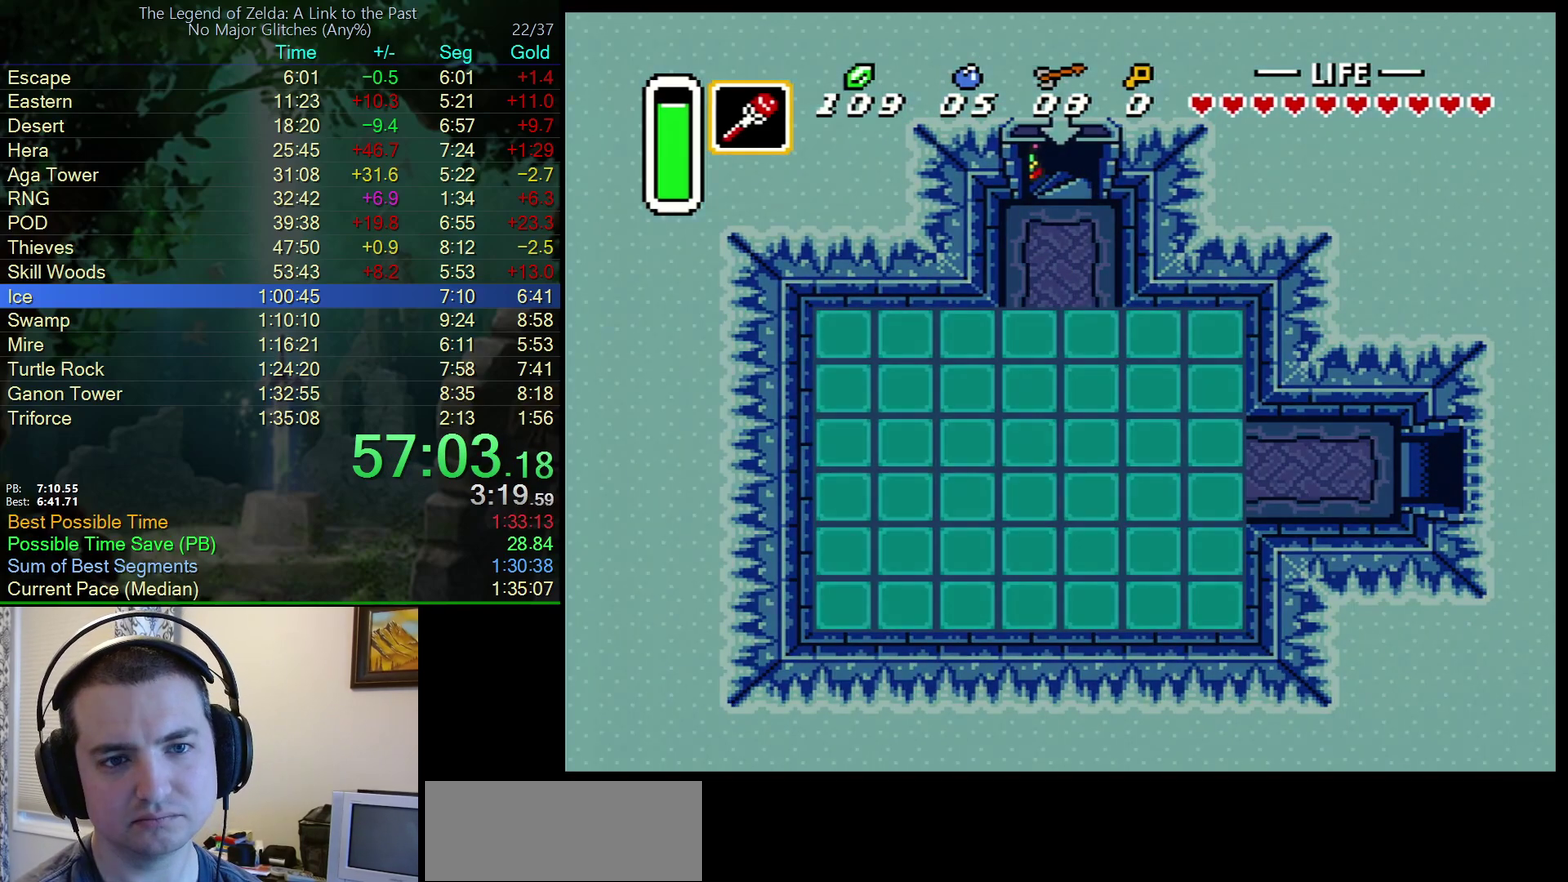
{"buttons": [], "events": []}
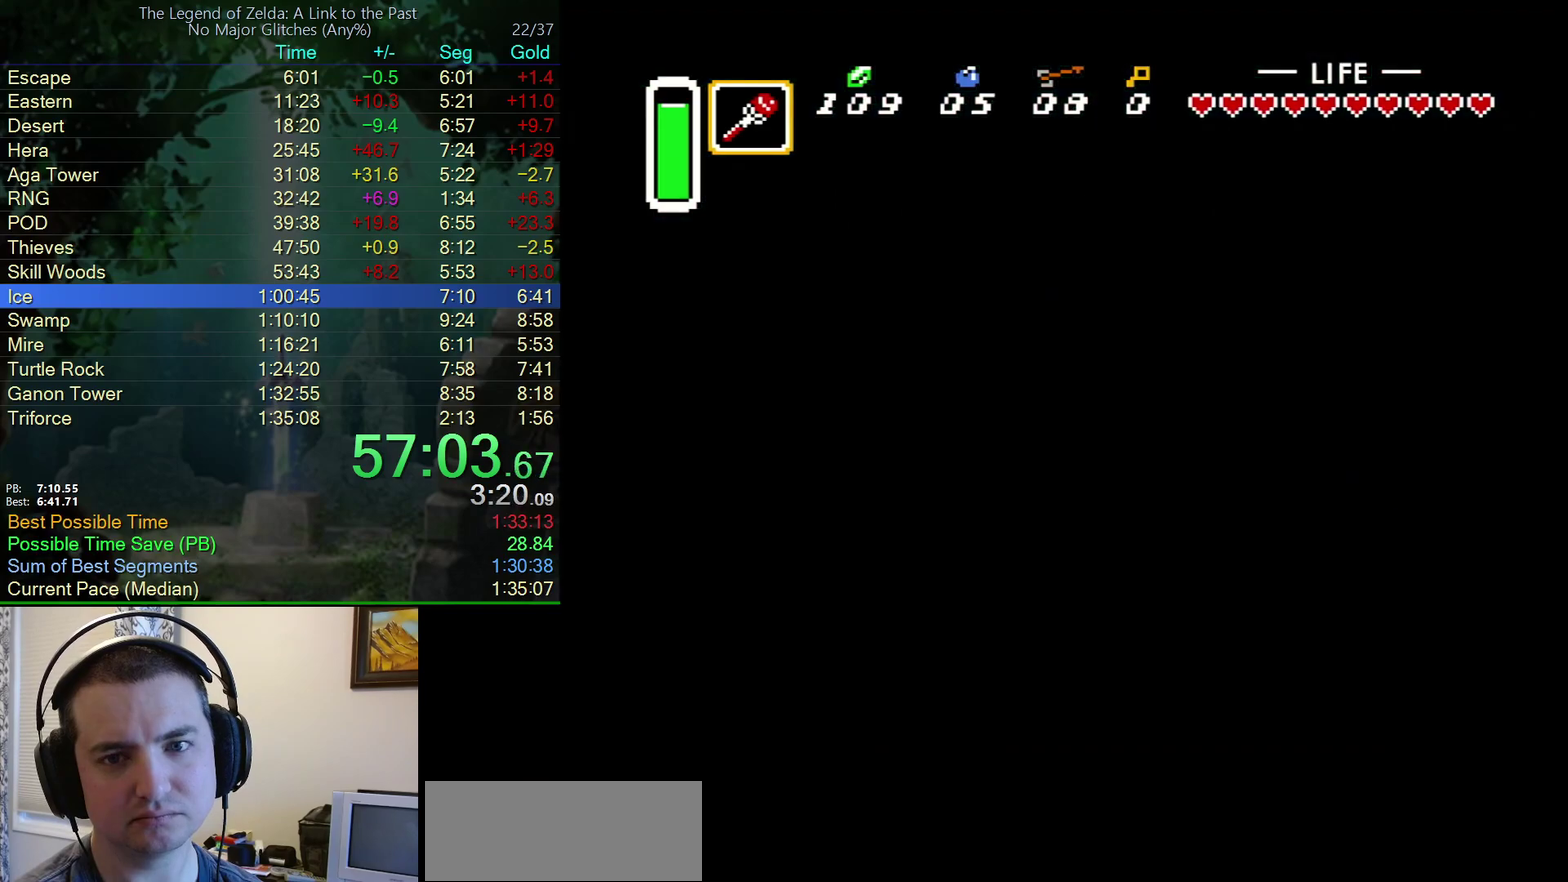
{"buttons": [], "events": []}
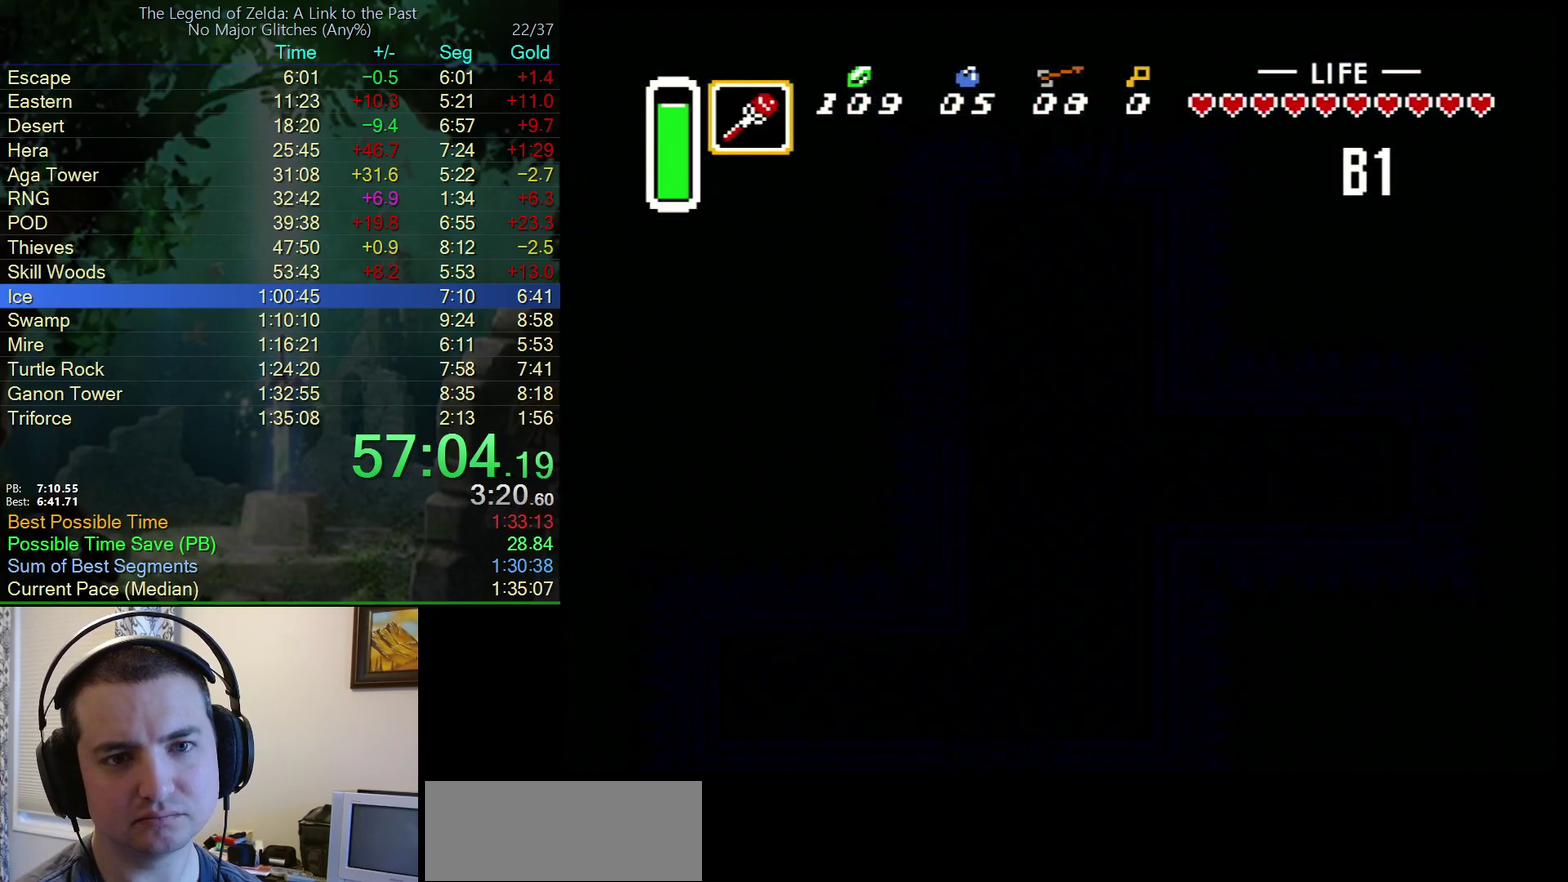
{"buttons": [], "events": []}
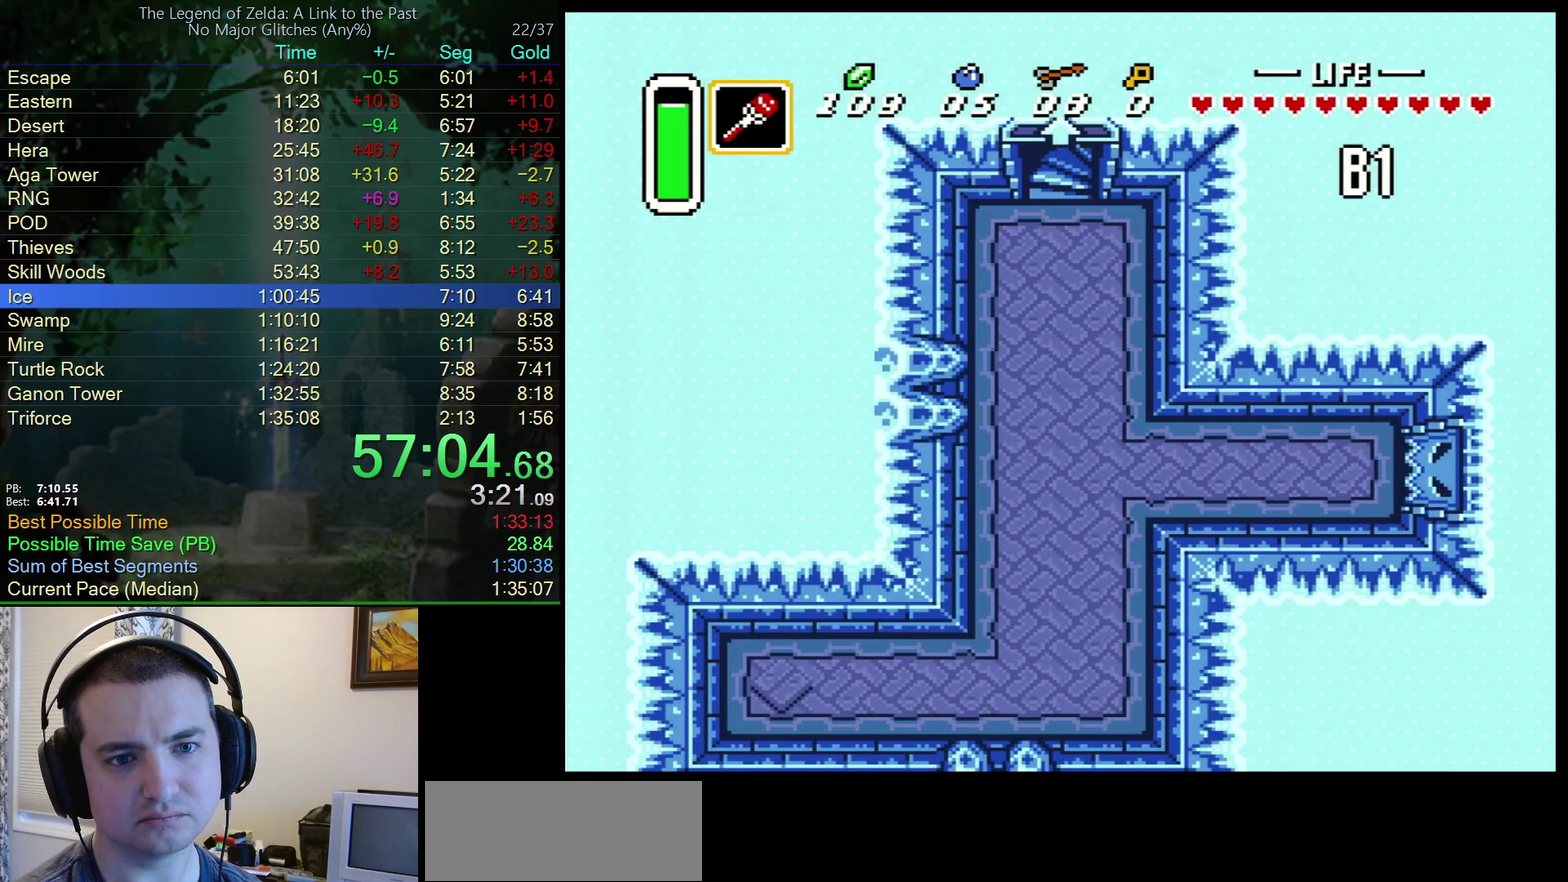
{"buttons": [], "events": []}
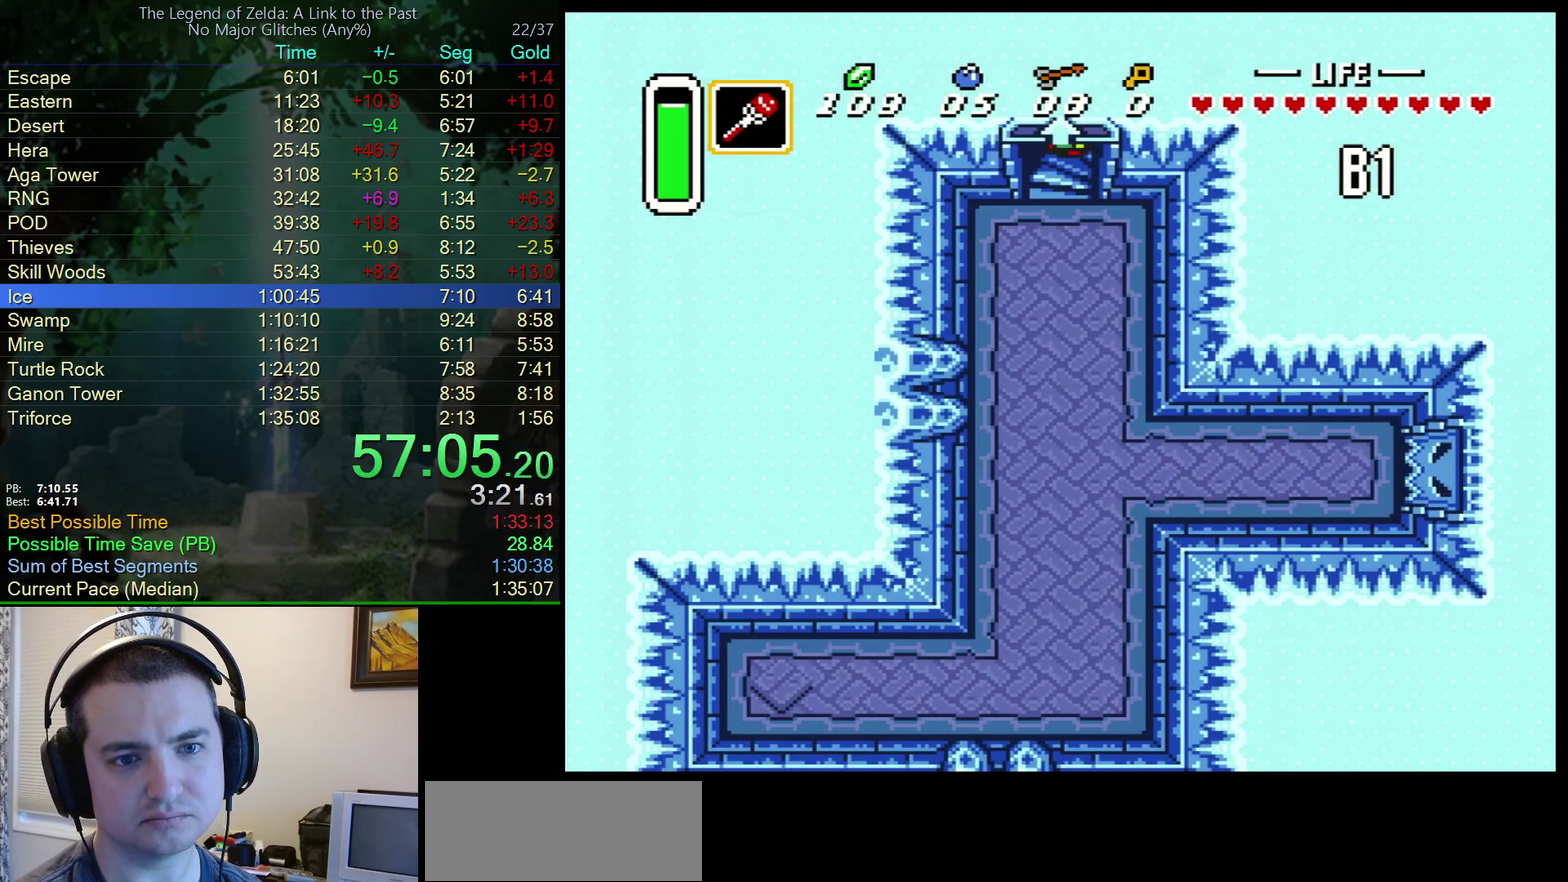
{"buttons": [], "events": []}
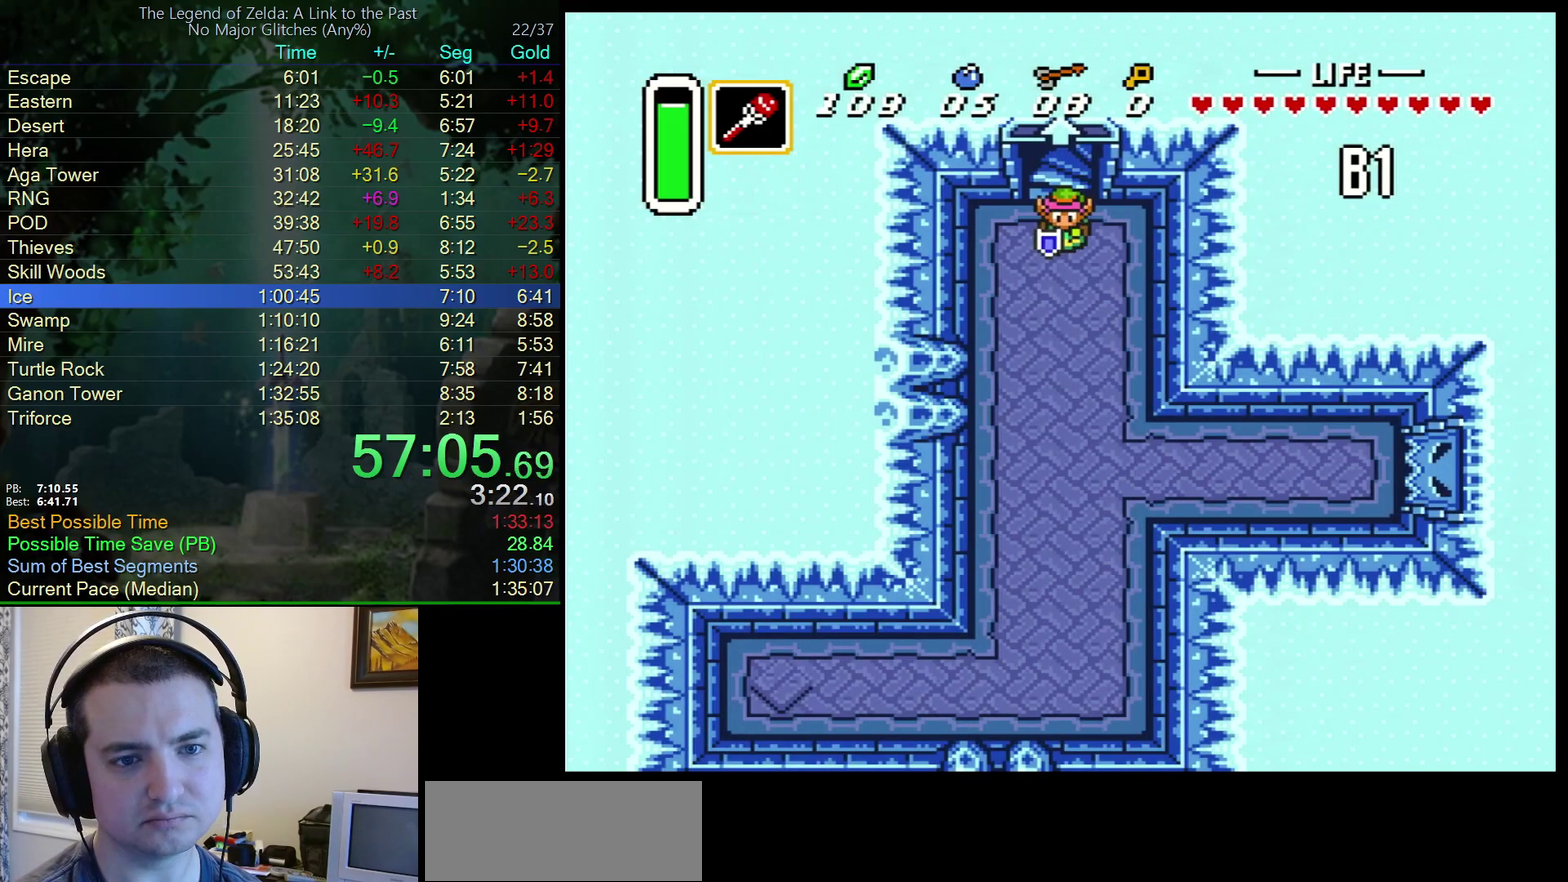
{"buttons": ["A"], "events": [[183, "DPAD_LEFT", "down"], [217, "A", "down"], [250, "DPAD_LEFT", "up"], [267, "DPAD_DOWN", "down"], [417, "DPAD_DOWN", "up"]]}
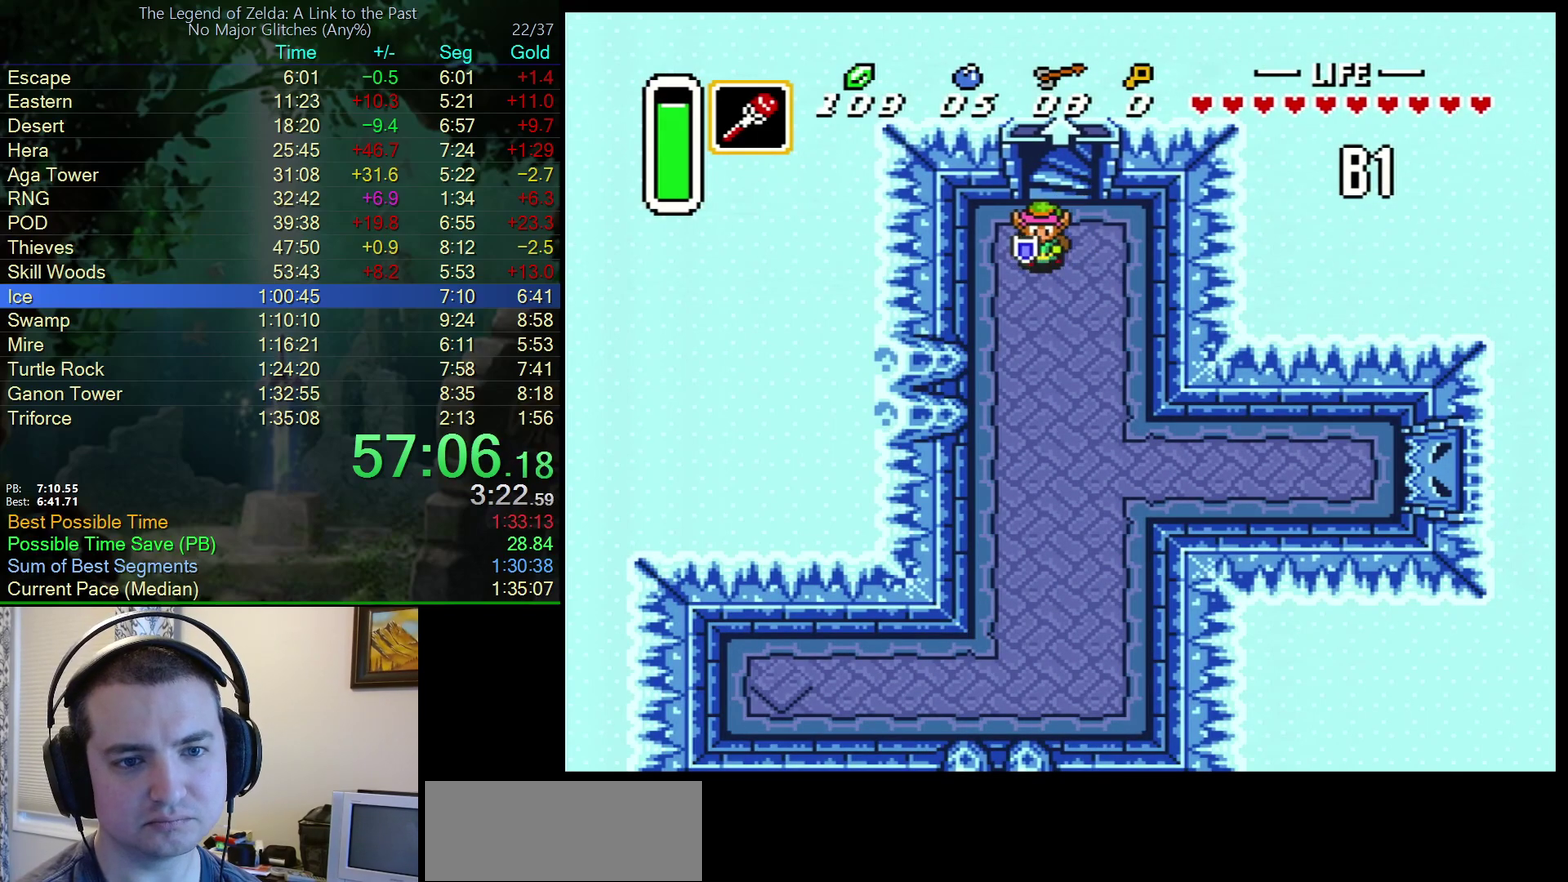
{"buttons": ["A"], "events": []}
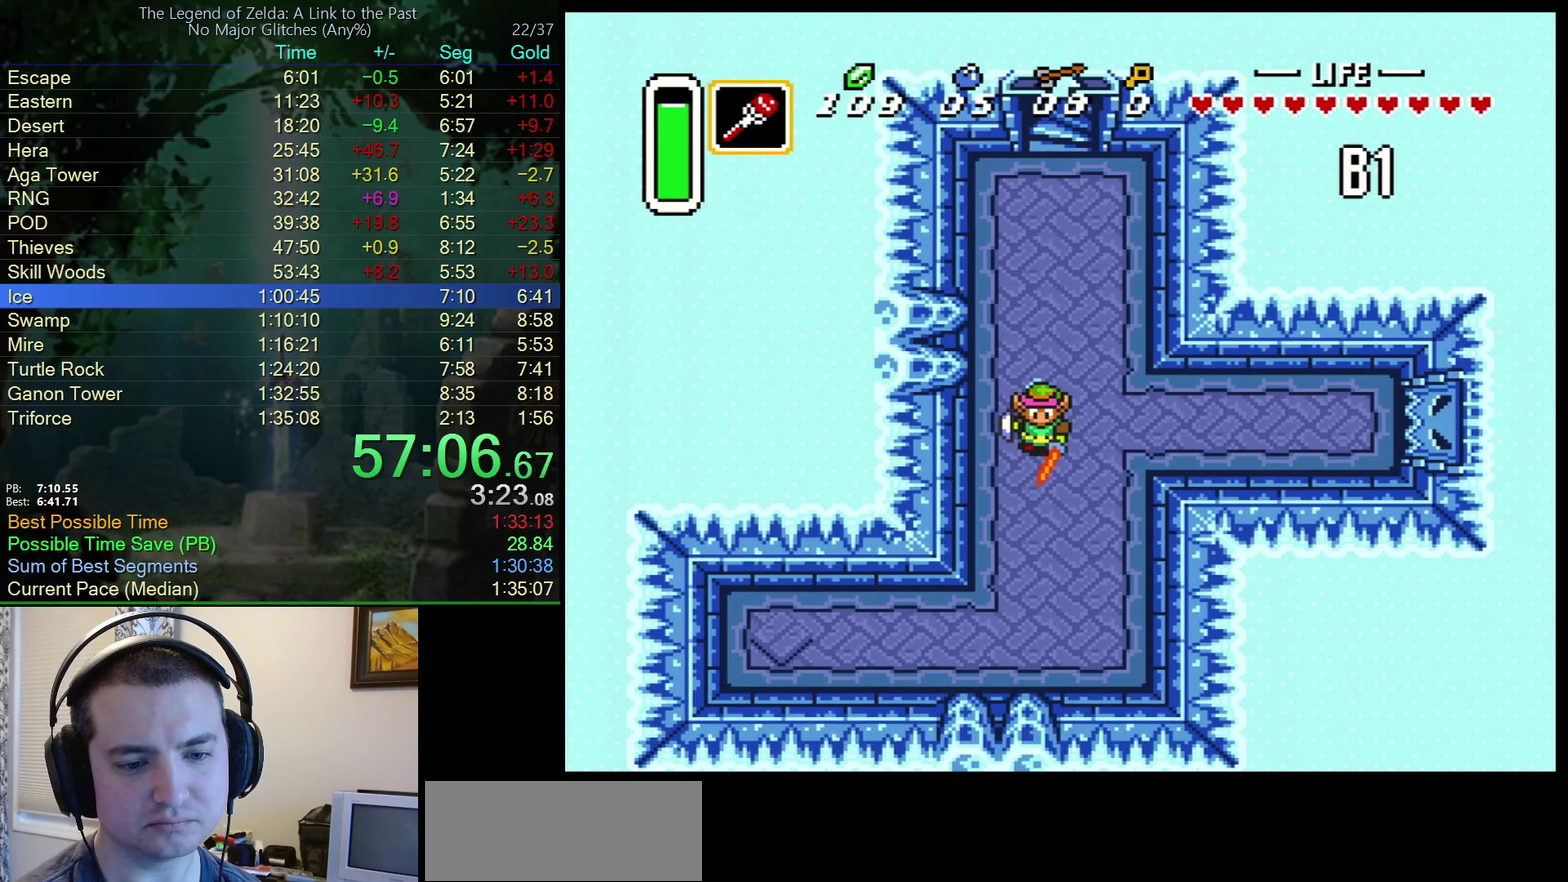
{"buttons": ["DPAD_LEFT"], "events": [[267, "DPAD_LEFT", "down"], [300, "A", "up"]]}
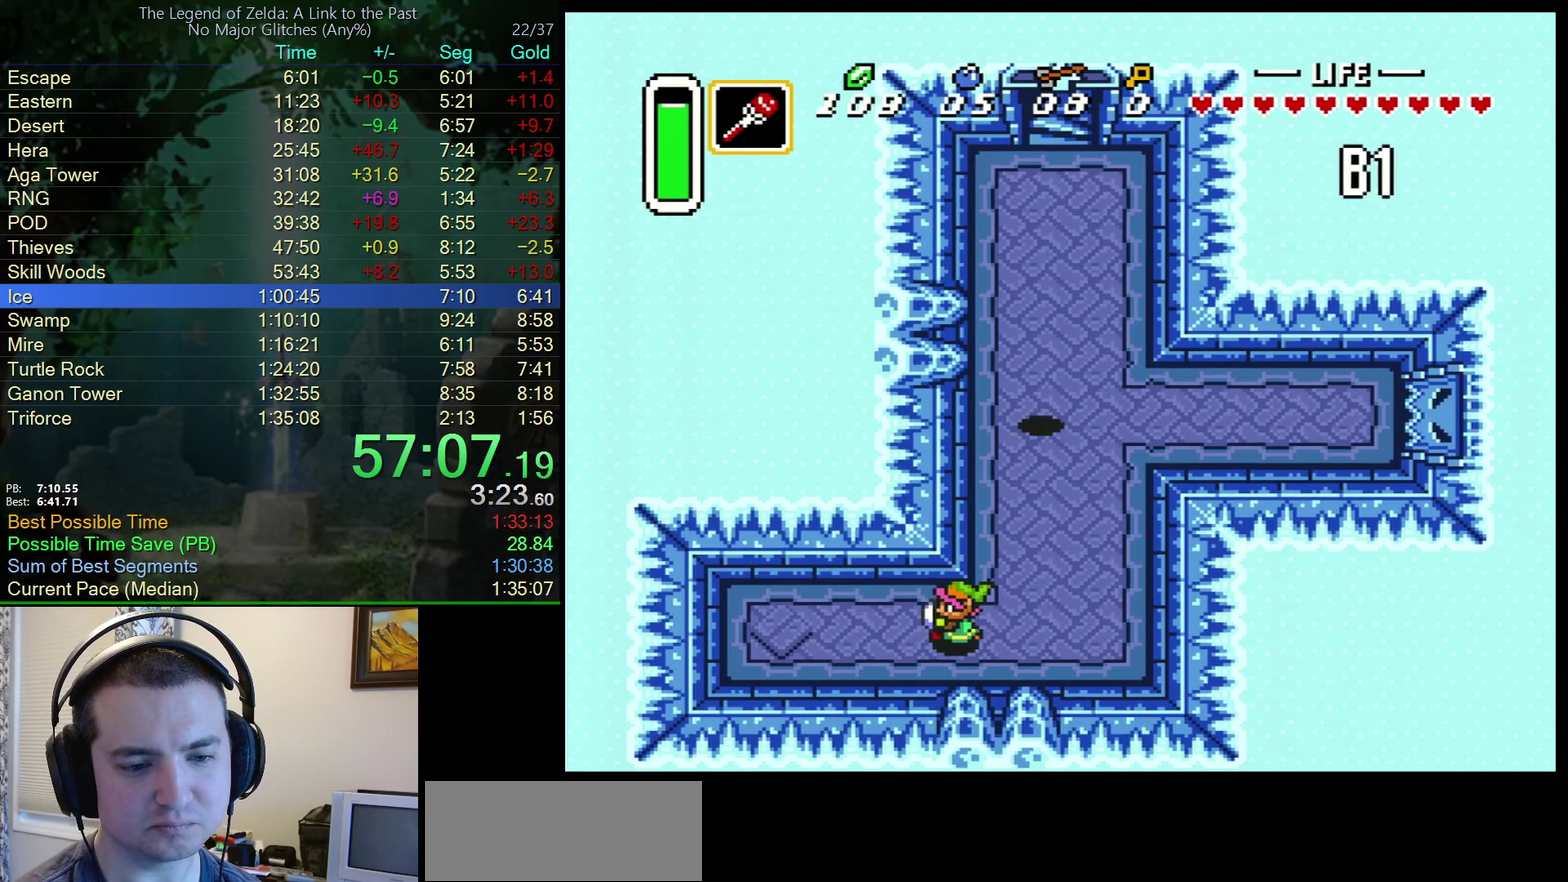
{"buttons": ["DPAD_LEFT"], "events": []}